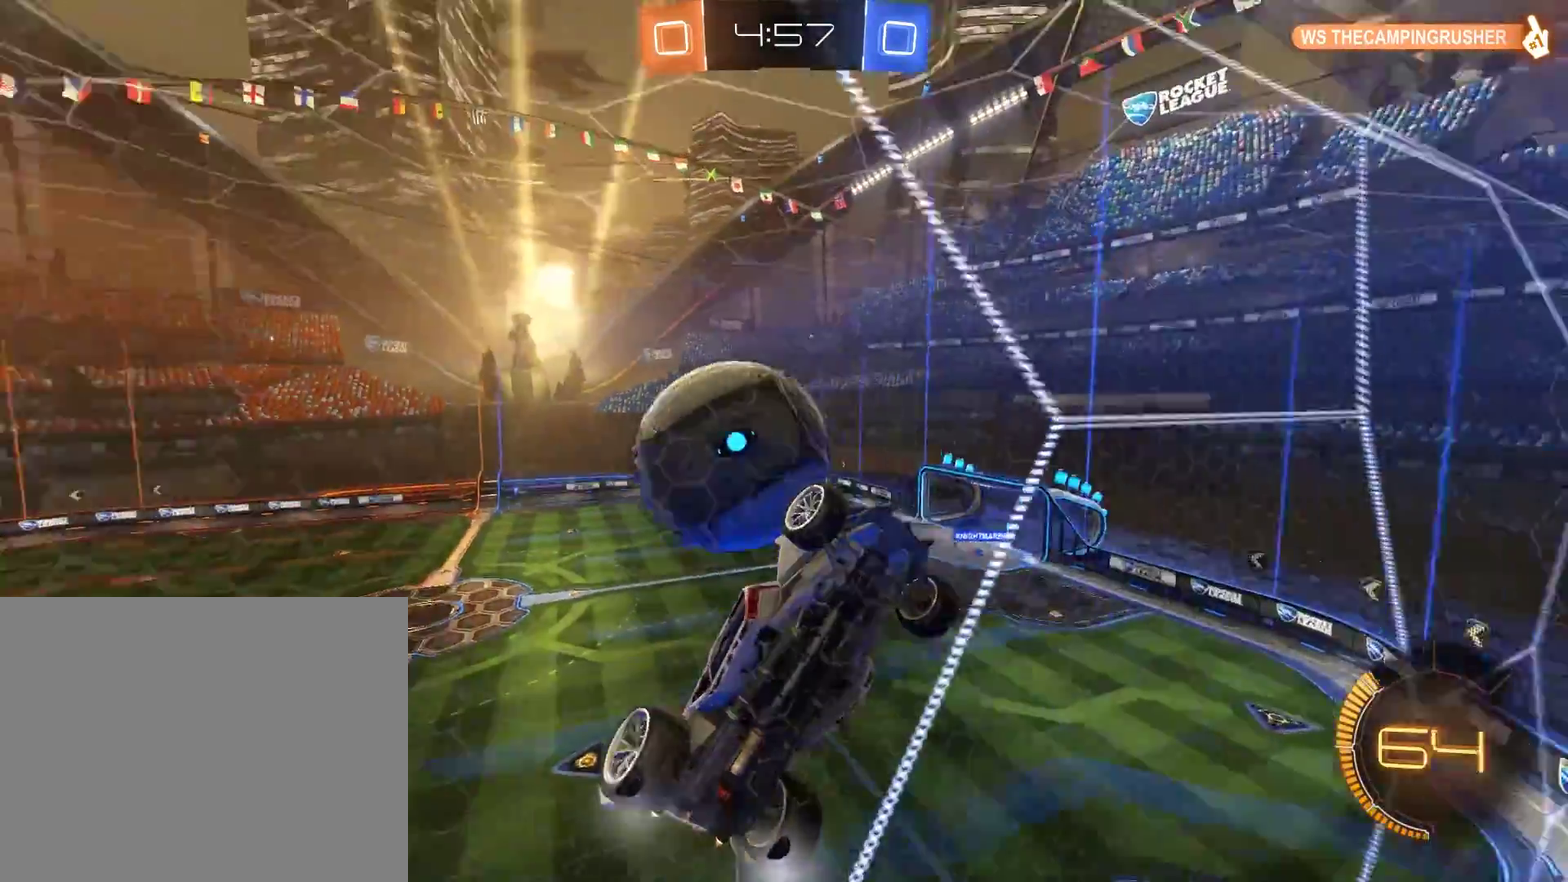
Gameplay with a controller (Xbox layout); each line is a JSON object with the inputs held at the frame after it. "events" lists button and stick changes between this image and that frame as [ms after this image, input, new state], when the widget could be followed in between.
{"buttons": ["L2"], "left_stick": "down-left", "right_stick": "center", "events": [[67, "R2", "up"], [267, "left_stick", "right"], [433, "L2", "down"], [433, "left_stick", "center"], [467, "B", "up"], [500, "left_stick", "down-left"]]}
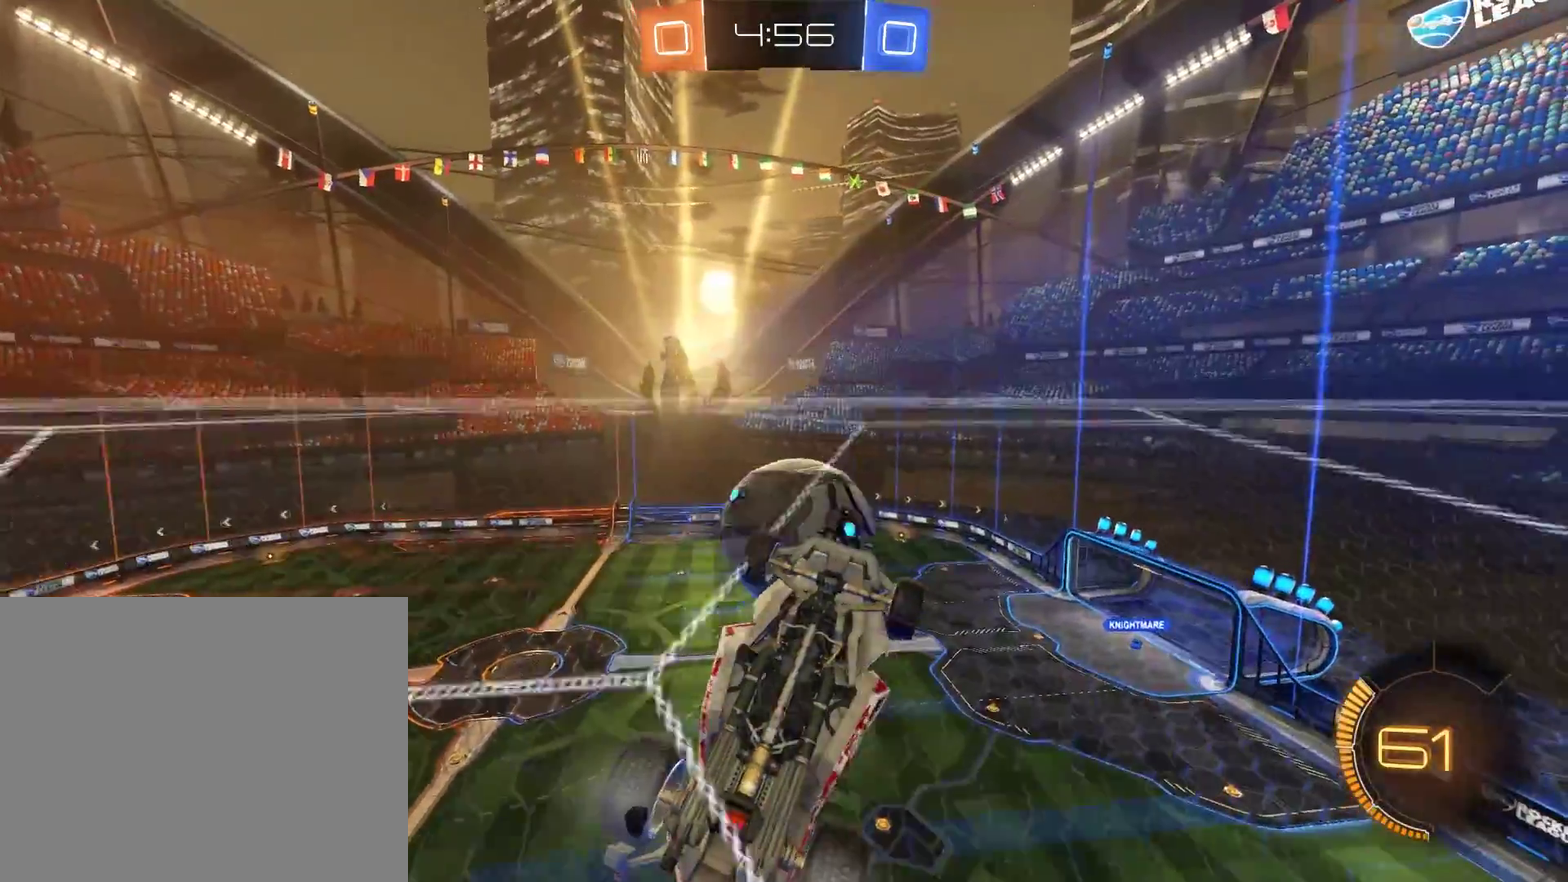
{"buttons": ["B", "R2"], "left_stick": "right", "right_stick": "center", "events": [[133, "A", "down"], [167, "B", "down"], [267, "L2", "up"], [300, "A", "up"], [400, "R2", "down"], [400, "left_stick", "down"], [467, "left_stick", "right"]]}
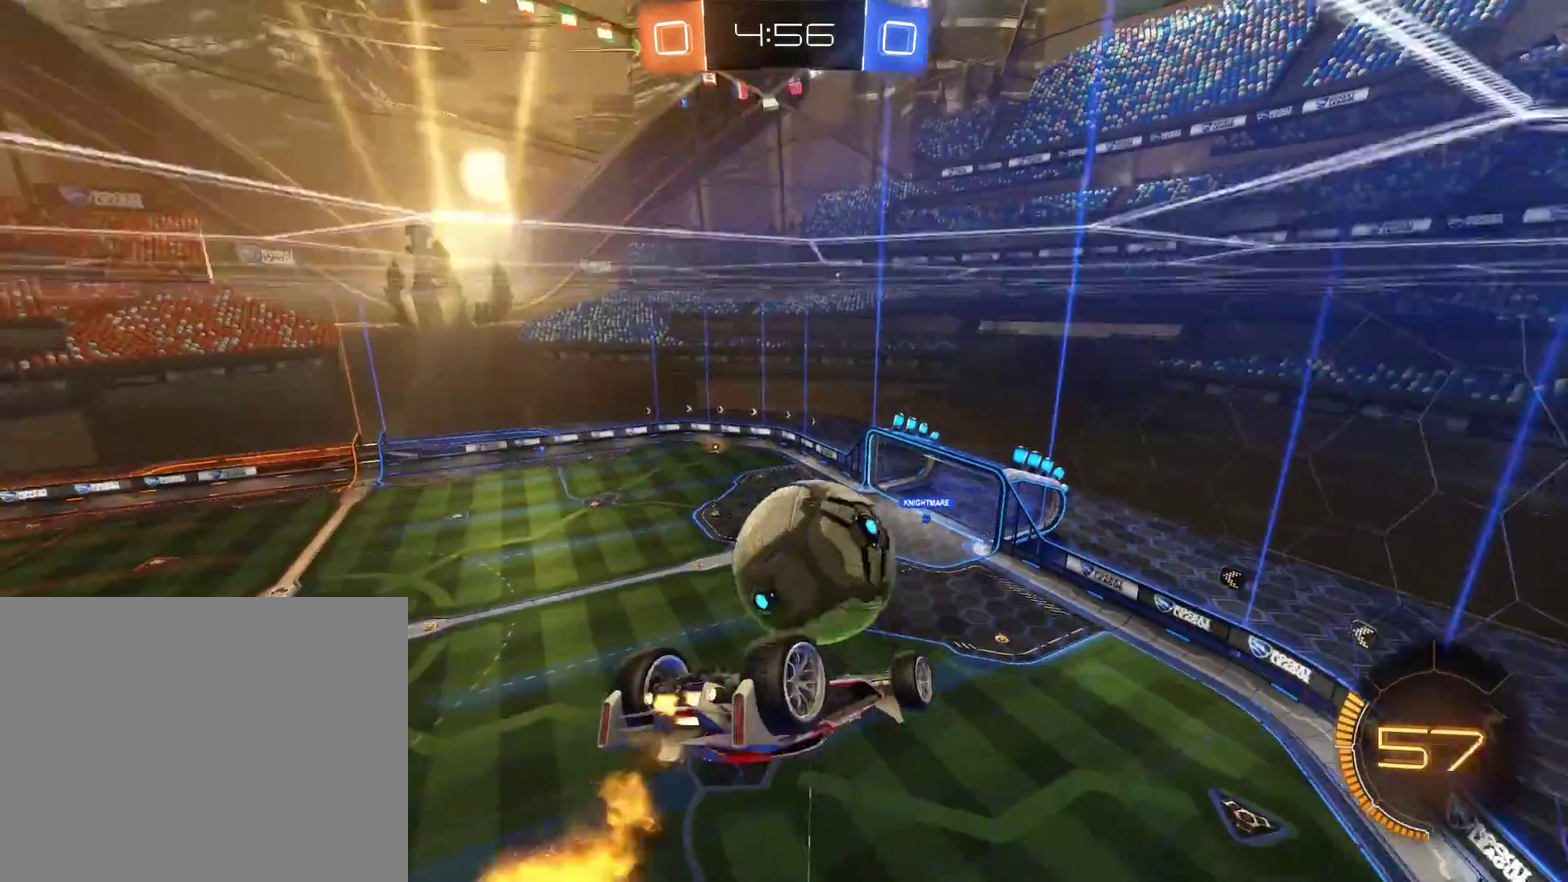
{"buttons": ["B"], "left_stick": "left", "right_stick": "center", "events": [[33, "left_stick", "up"], [100, "left_stick", "left"], [200, "left_stick", "up-right"], [400, "left_stick", "up-left"], [433, "R2", "up"], [500, "left_stick", "left"]]}
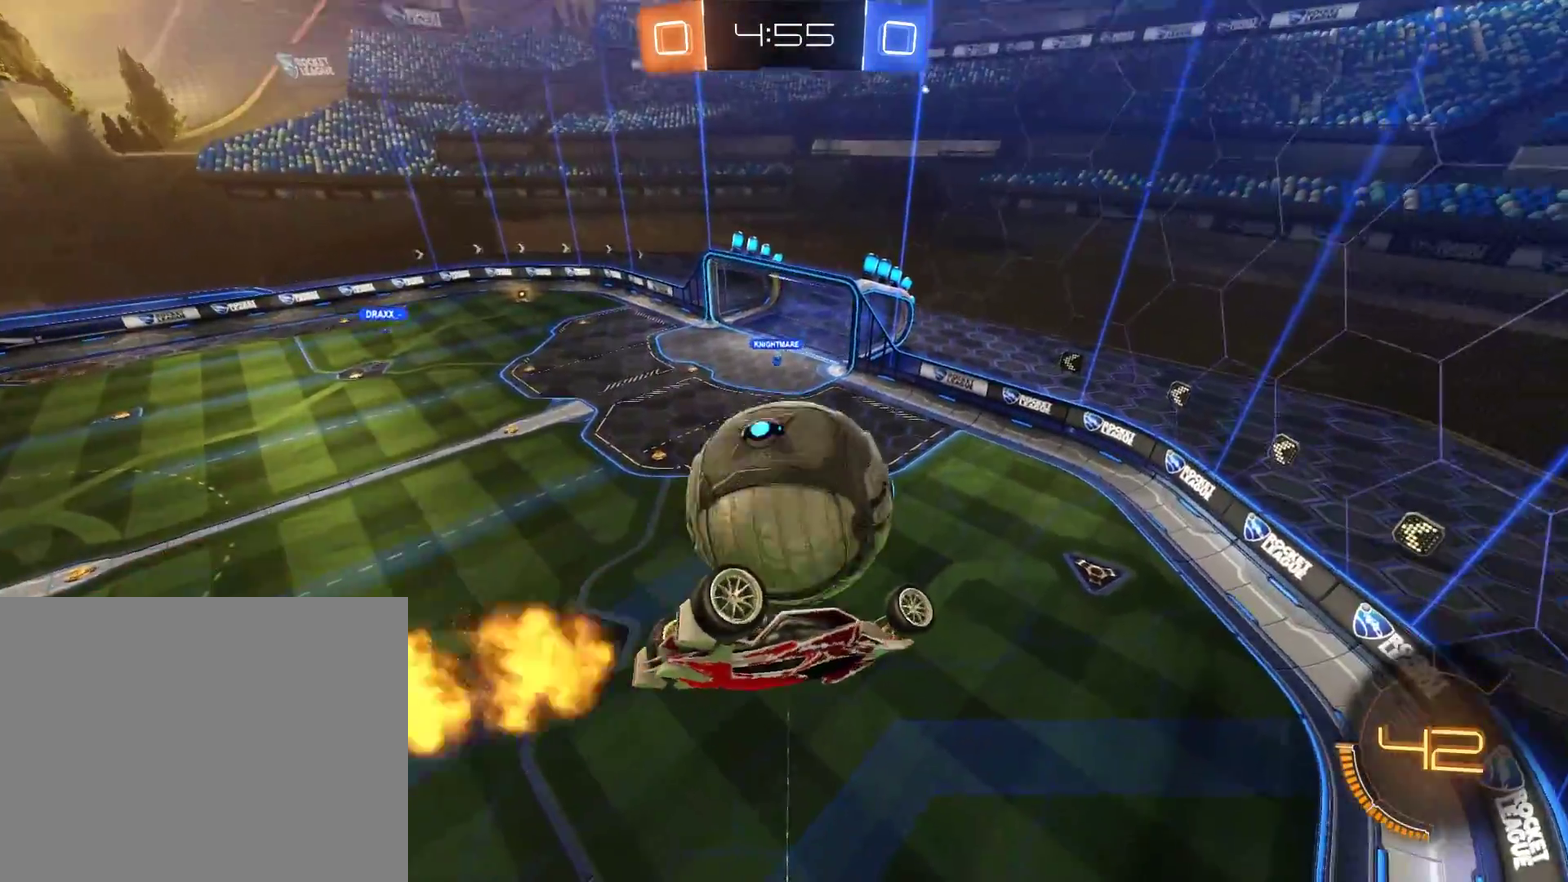
{"buttons": ["L2"], "left_stick": "down-right", "right_stick": "center", "events": [[33, "B", "up"], [33, "left_stick", "down"], [83, "left_stick", "center"], [133, "L2", "down"], [167, "left_stick", "right"], [267, "left_stick", "down-right"]]}
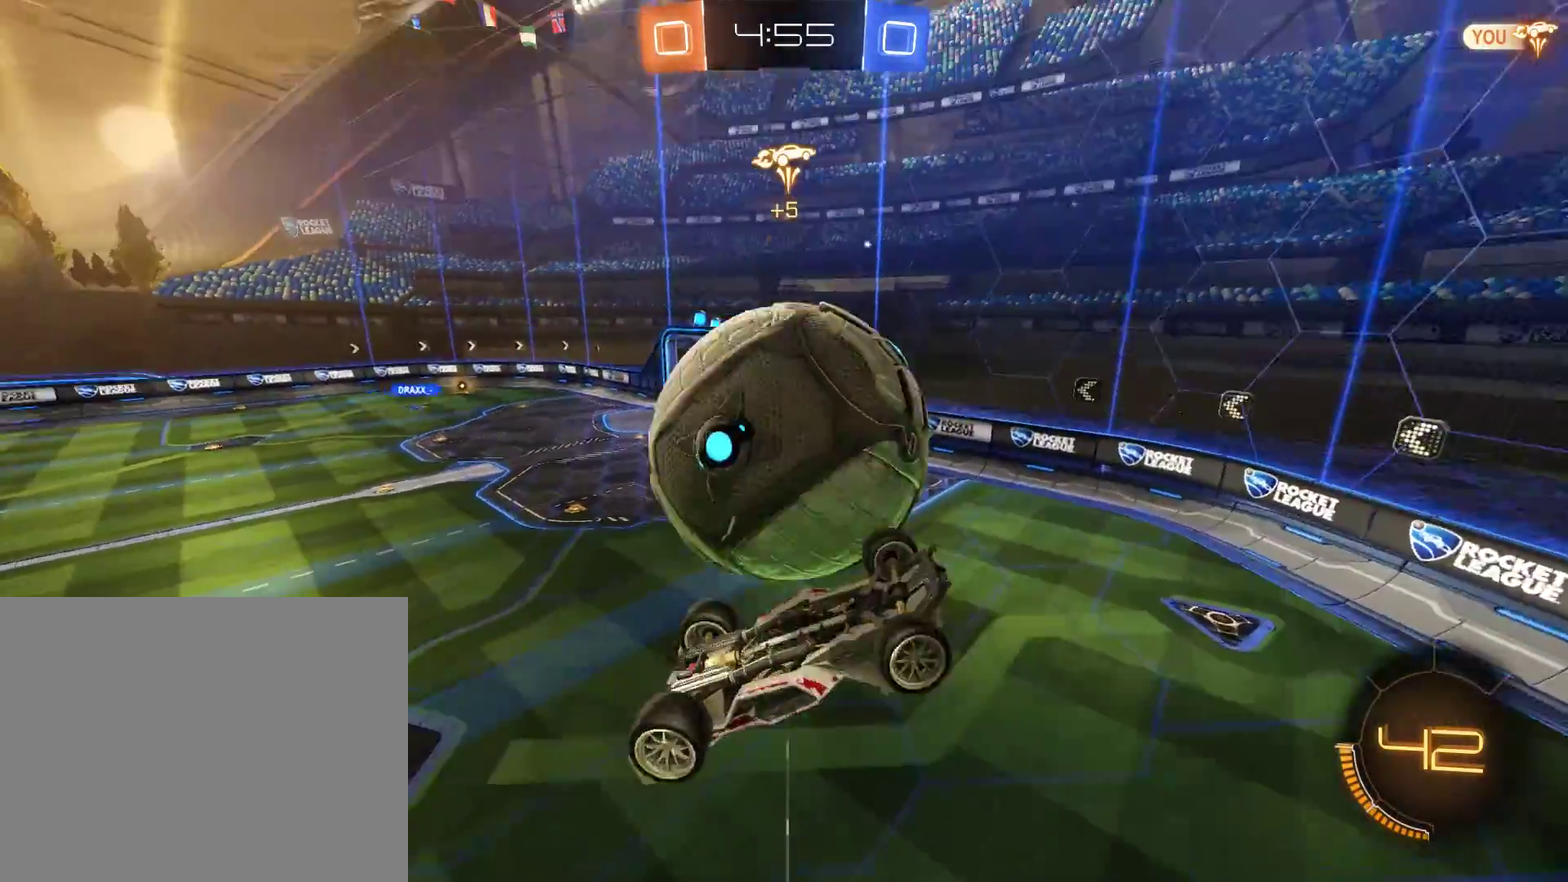
{"buttons": ["L2"], "left_stick": "center", "right_stick": "center", "events": [[333, "left_stick", "down"], [467, "left_stick", "center"]]}
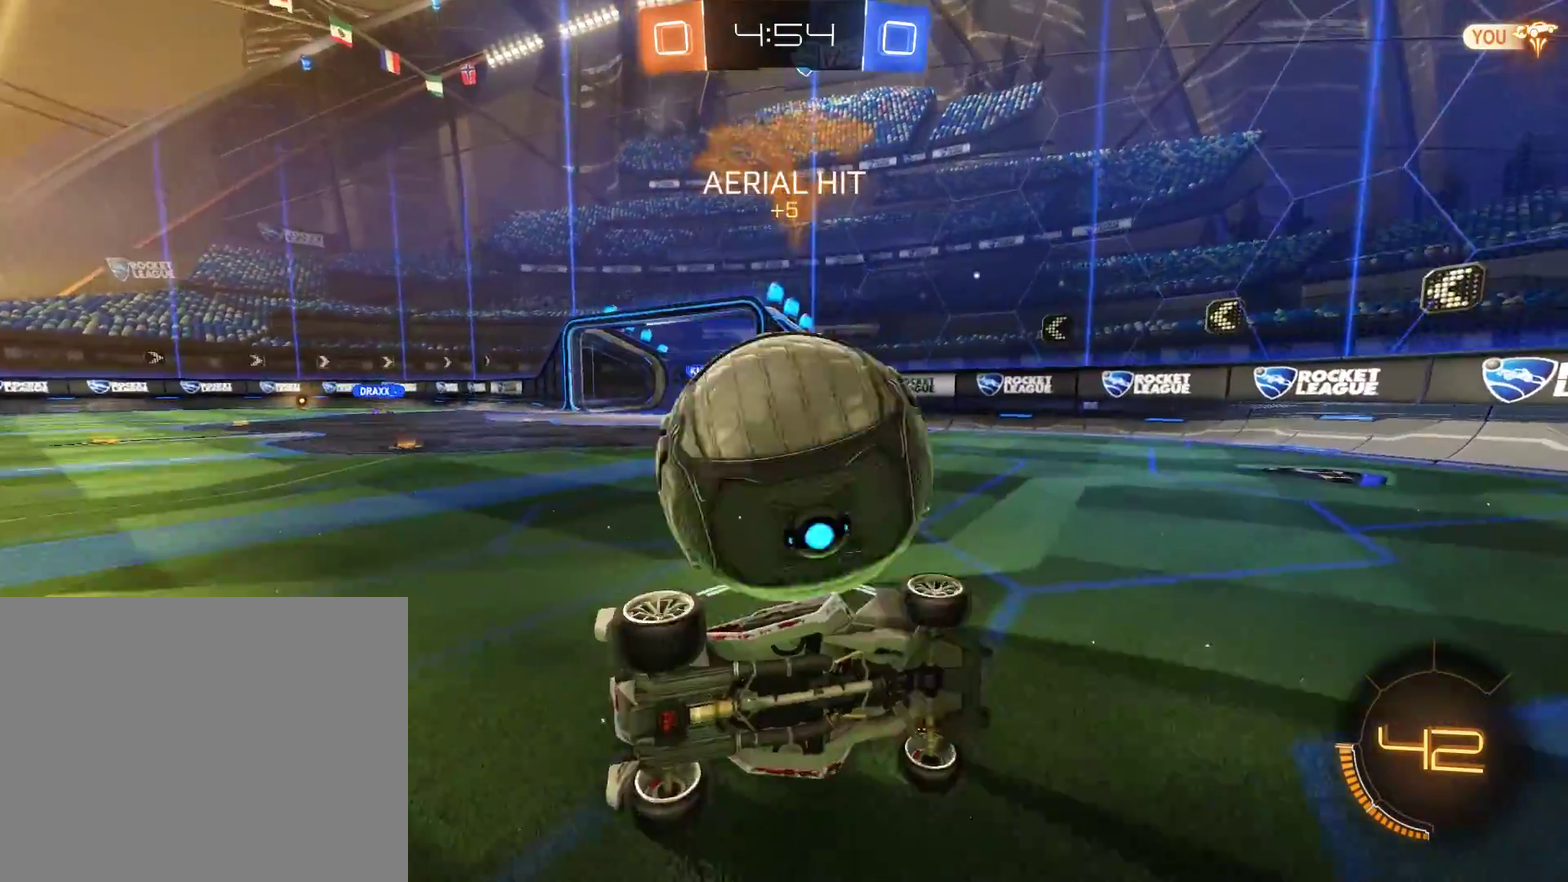
{"buttons": ["B"], "left_stick": "right", "right_stick": "center", "events": [[100, "L2", "up"], [133, "B", "down"], [133, "left_stick", "down-left"], [267, "left_stick", "down"], [300, "B", "up"], [333, "L2", "down"], [333, "left_stick", "center"], [433, "B", "down"], [433, "L2", "up"], [500, "left_stick", "right"]]}
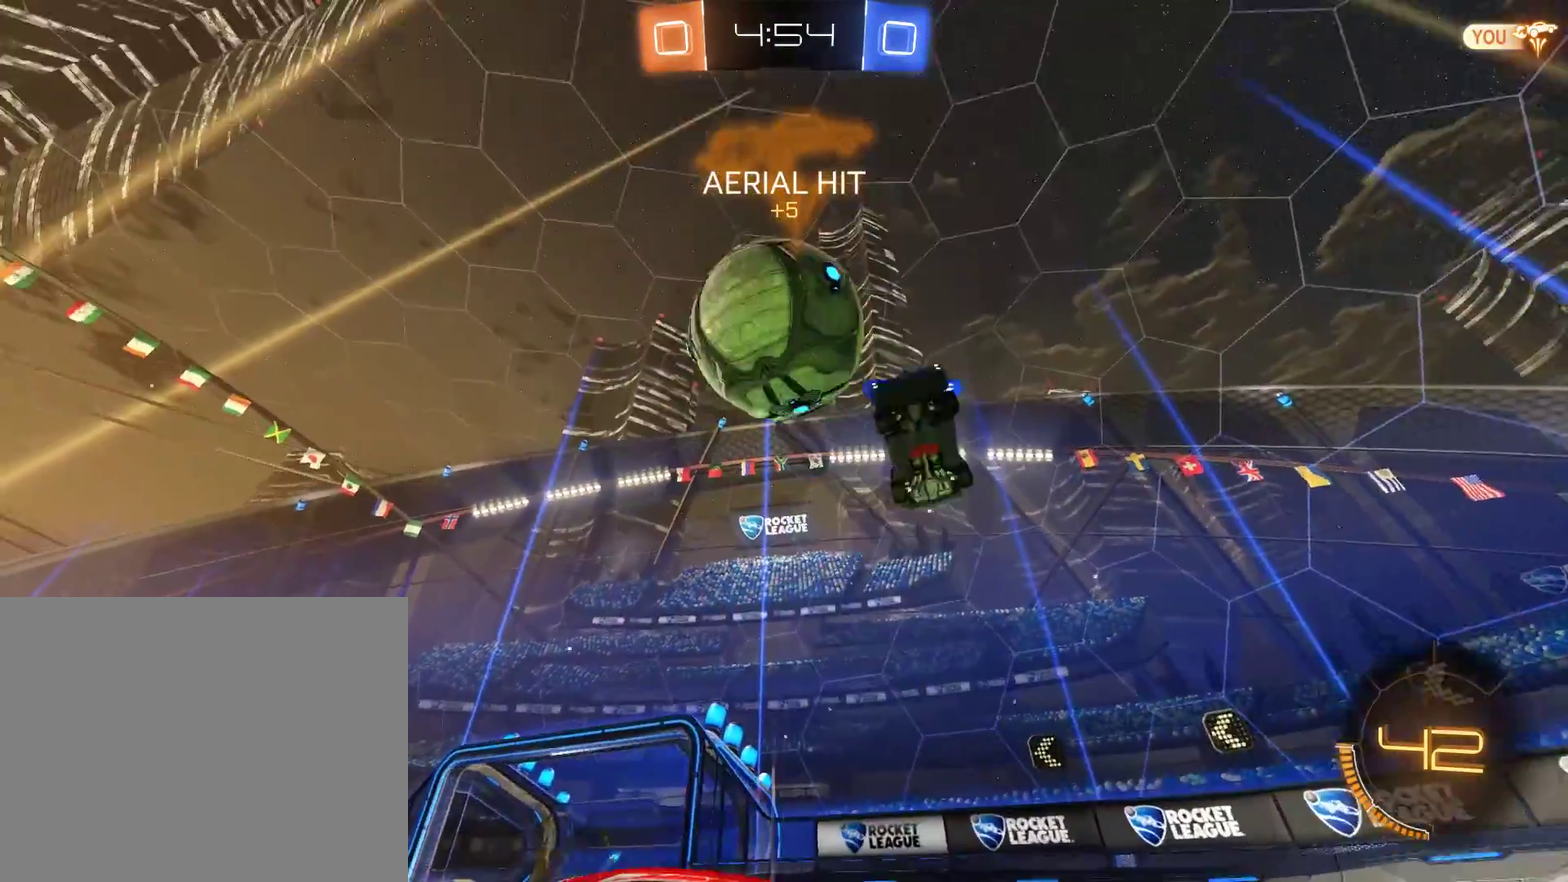
{"buttons": ["B", "X"], "left_stick": "left", "right_stick": "center", "events": [[300, "left_stick", "left"], [400, "X", "down"]]}
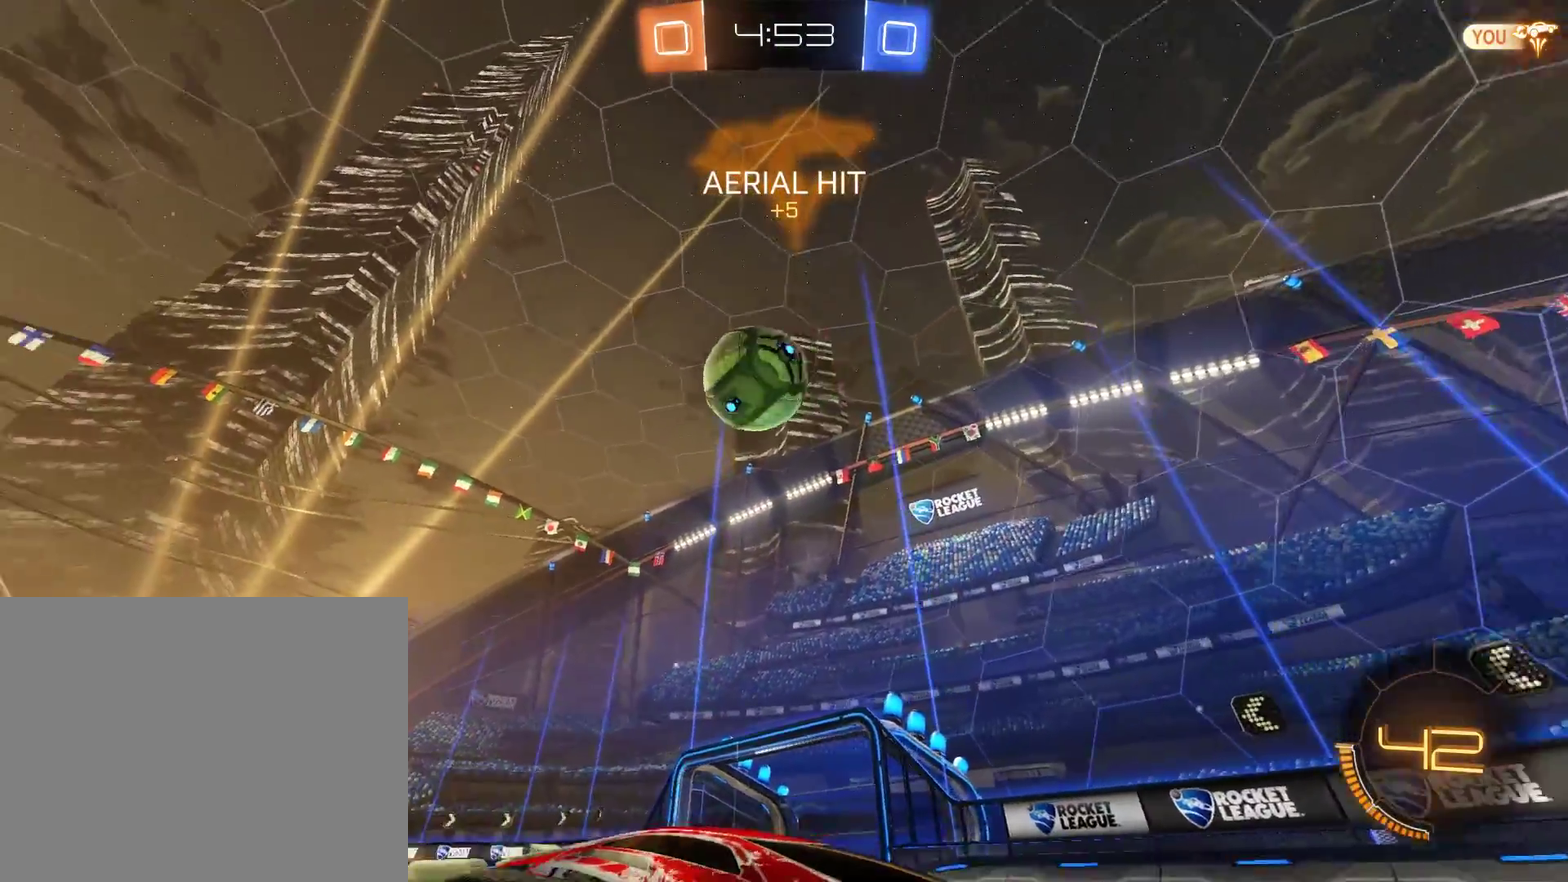
{"buttons": ["B"], "left_stick": "left", "right_stick": "center", "events": [[200, "X", "up"]]}
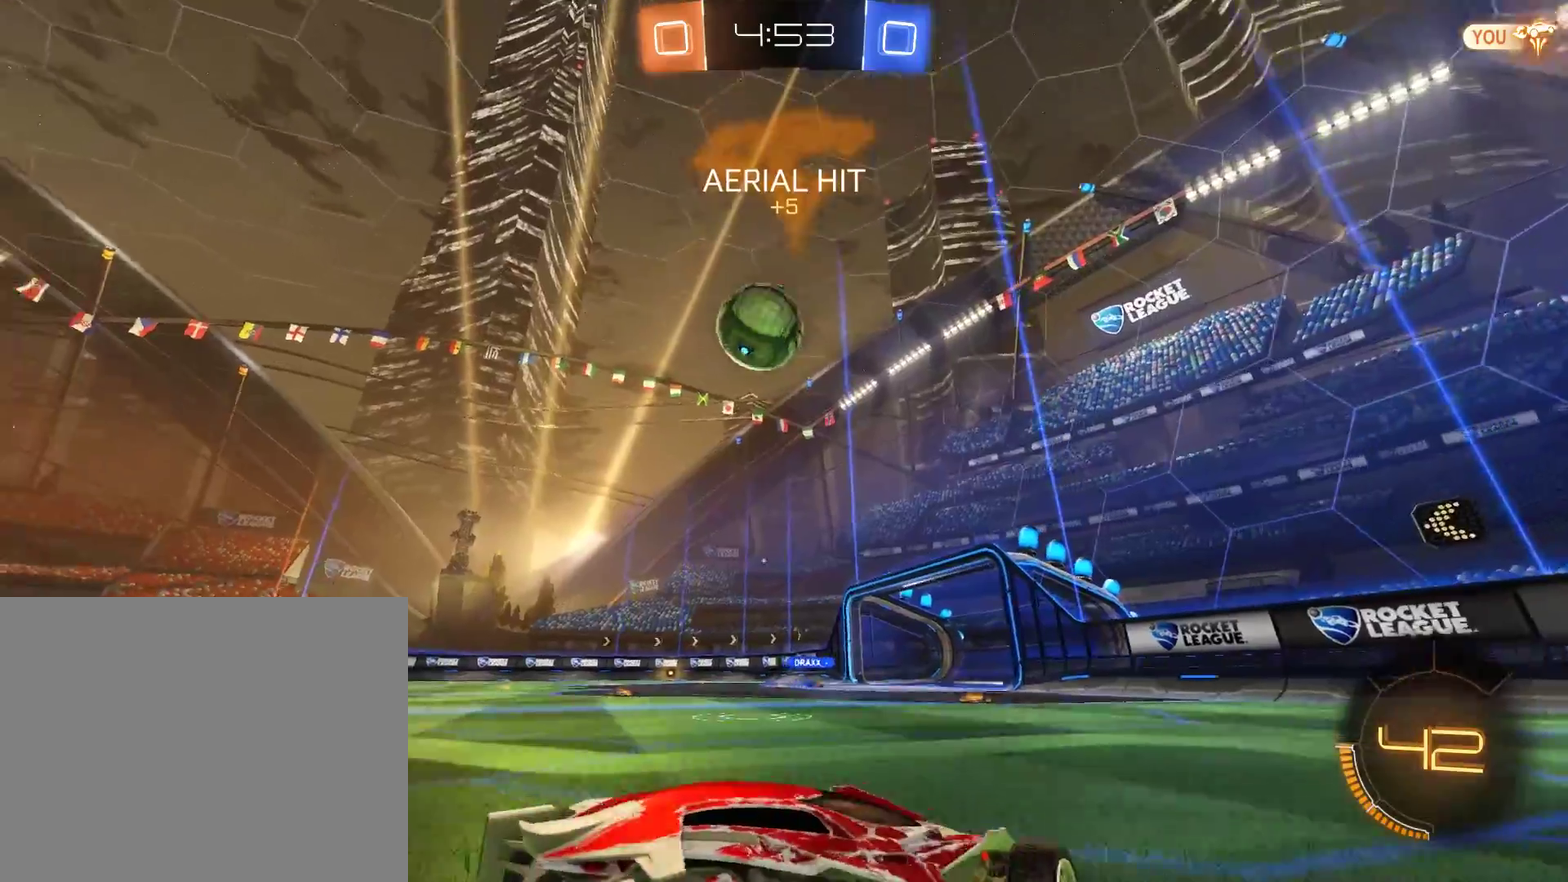
{"buttons": ["A", "B", "R2"], "left_stick": "down-left", "right_stick": "center", "events": [[333, "left_stick", "down-left"], [417, "A", "down"], [417, "R2", "down"]]}
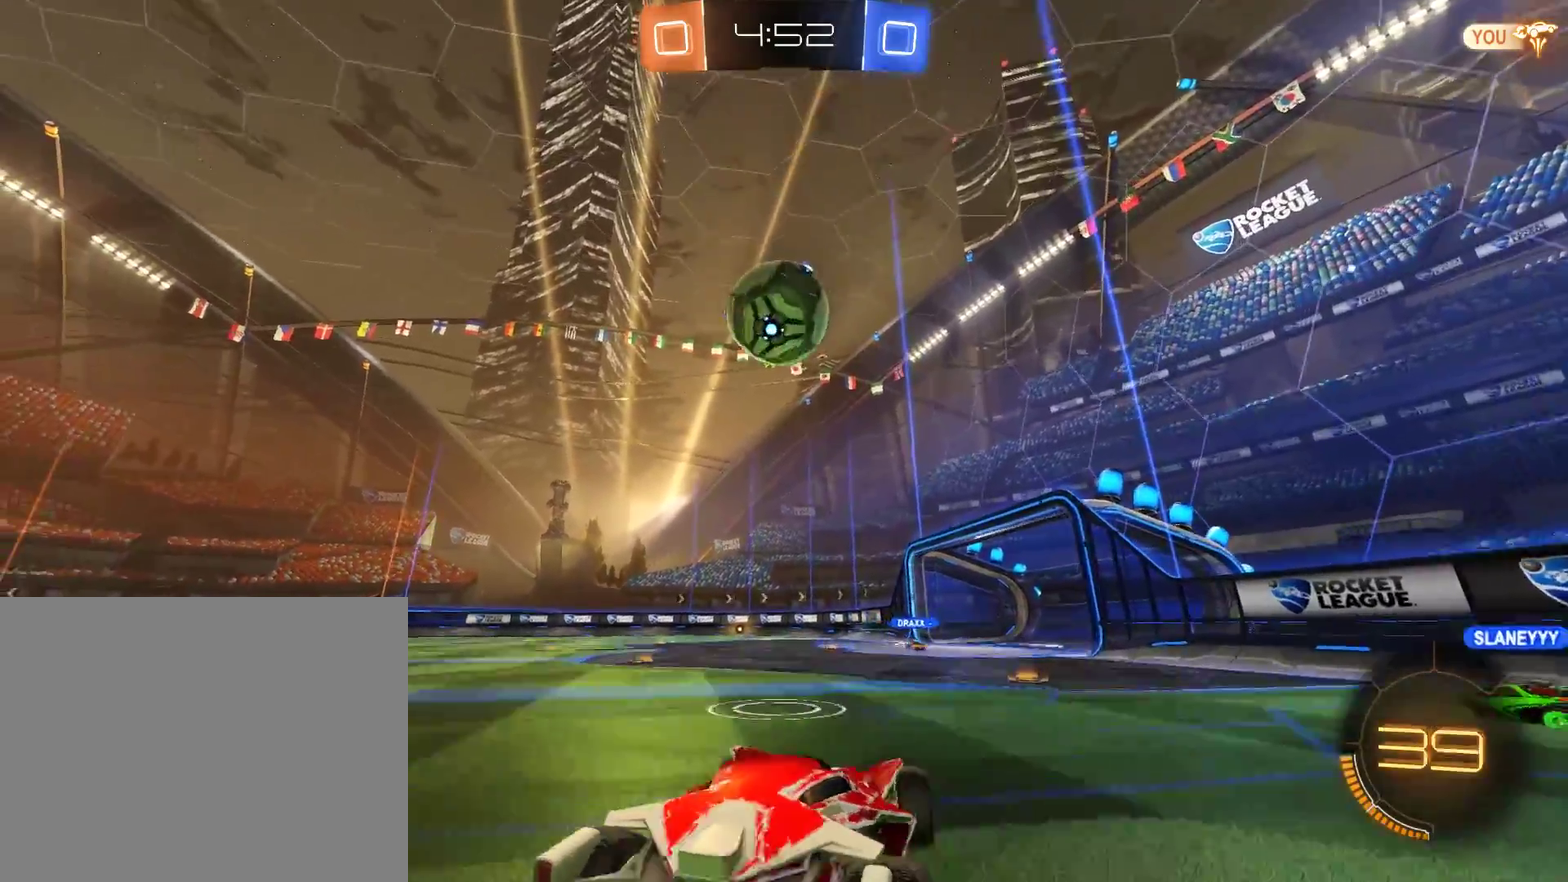
{"buttons": ["B"], "left_stick": "up-right", "right_stick": "center", "events": [[150, "A", "up"], [183, "left_stick", "right"], [250, "R2", "up"], [350, "left_stick", "up-right"]]}
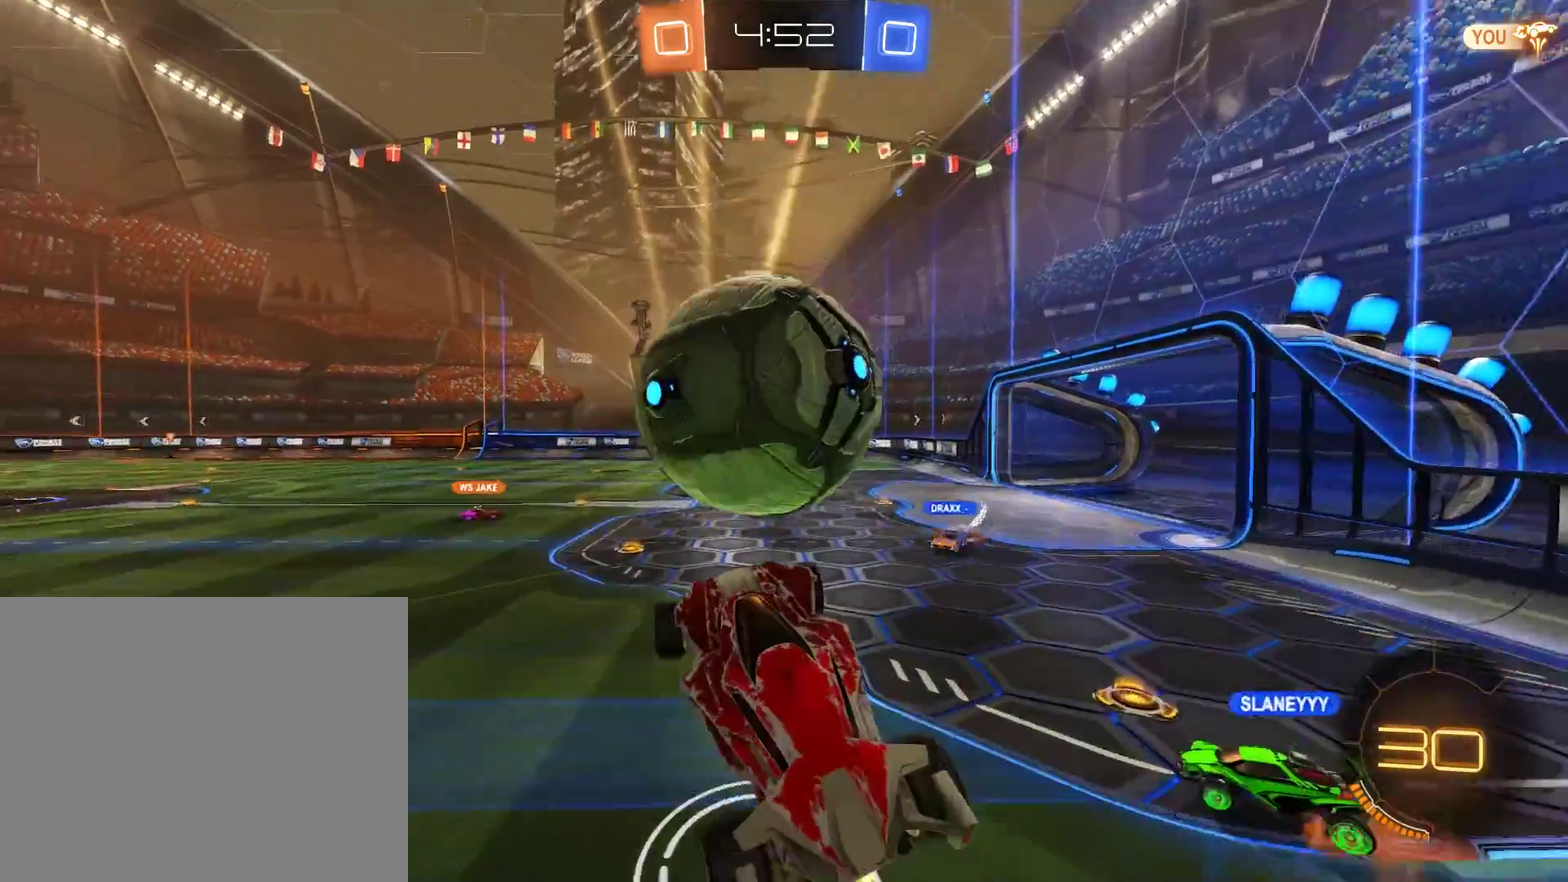
{"buttons": [], "left_stick": "up", "right_stick": "center", "events": [[17, "R2", "down"], [50, "left_stick", "up"], [150, "R2", "up"], [150, "left_stick", "center"], [417, "B", "up"], [483, "left_stick", "up"]]}
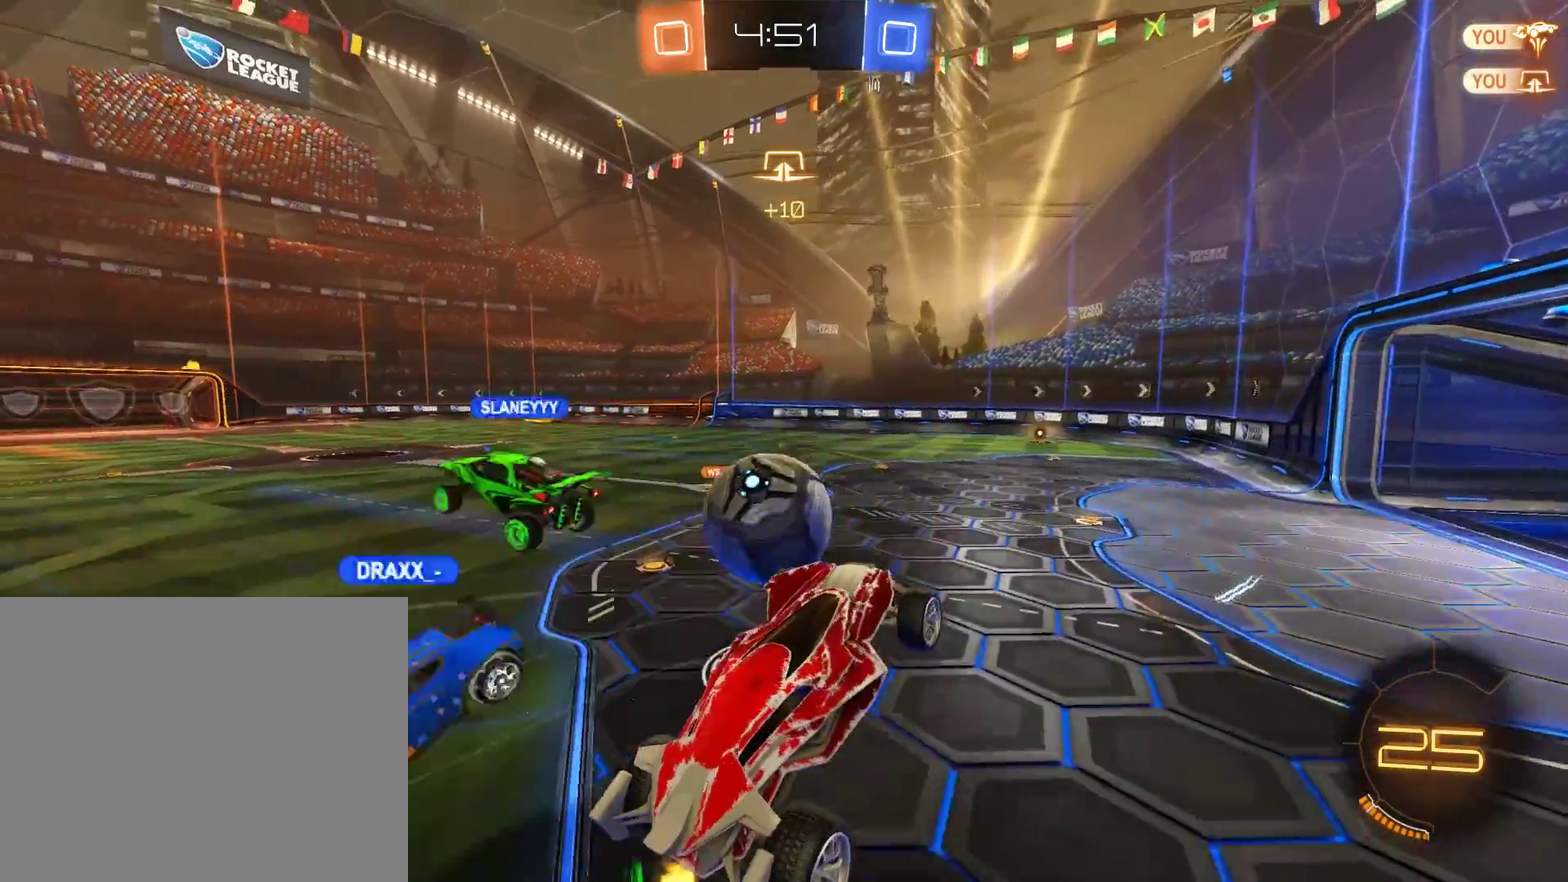
{"buttons": [], "left_stick": "center", "right_stick": "center", "events": [[150, "left_stick", "center"], [383, "left_stick", "left"], [450, "left_stick", "center"]]}
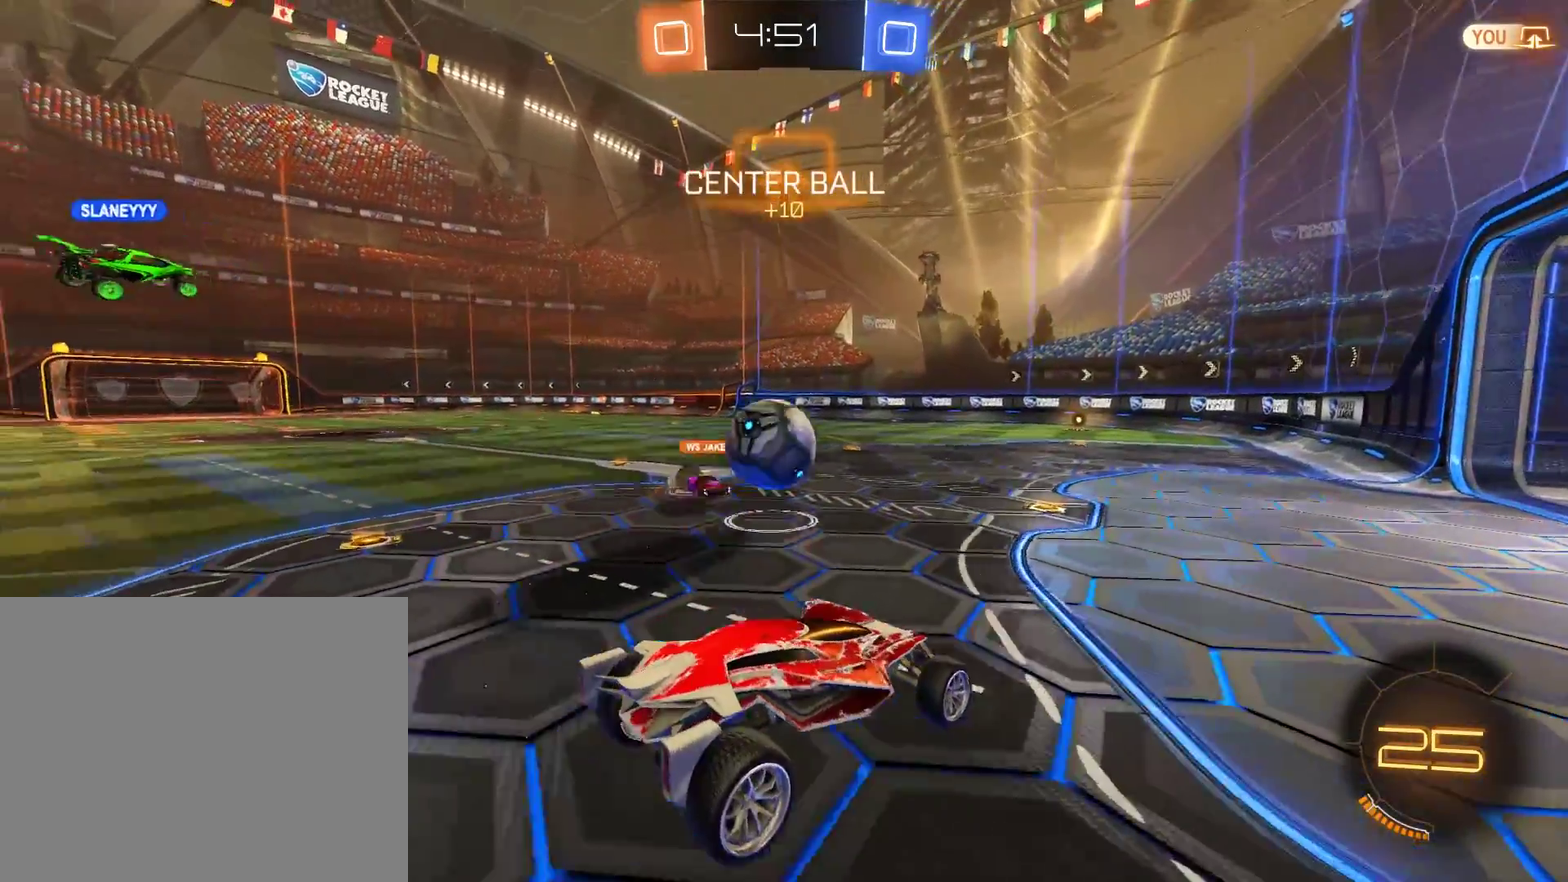
{"buttons": ["B"], "left_stick": "down-left", "right_stick": "center", "events": [[150, "left_stick", "down-left"], [183, "B", "down"], [250, "left_stick", "center"], [317, "left_stick", "left"], [417, "left_stick", "down-left"]]}
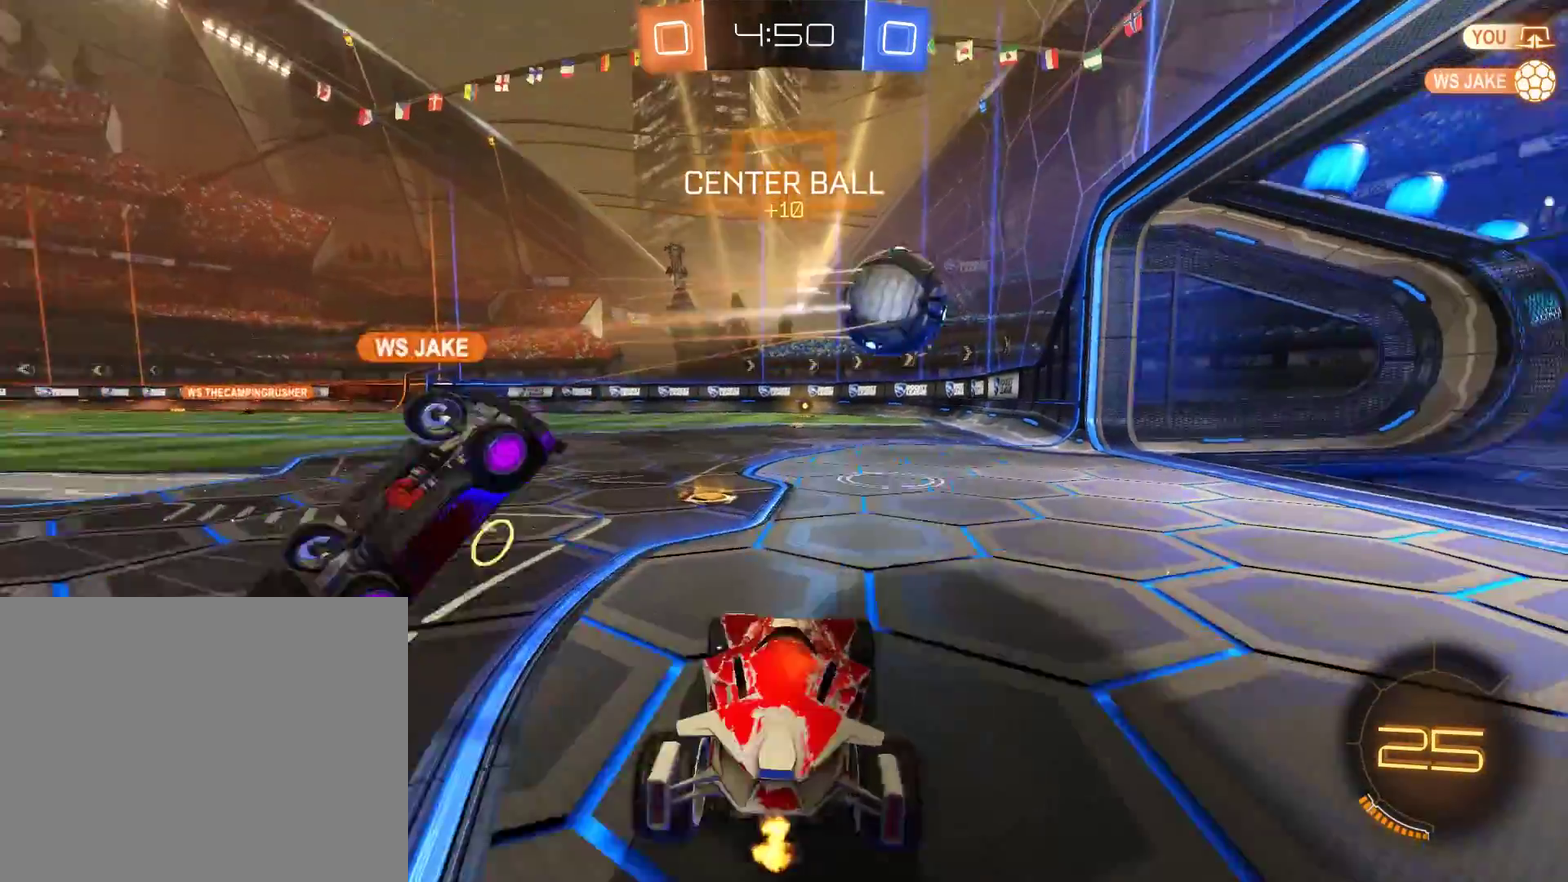
{"buttons": [], "left_stick": "center", "right_stick": "center", "events": [[83, "left_stick", "center"], [150, "B", "up"], [217, "L2", "down"], [350, "L2", "up"]]}
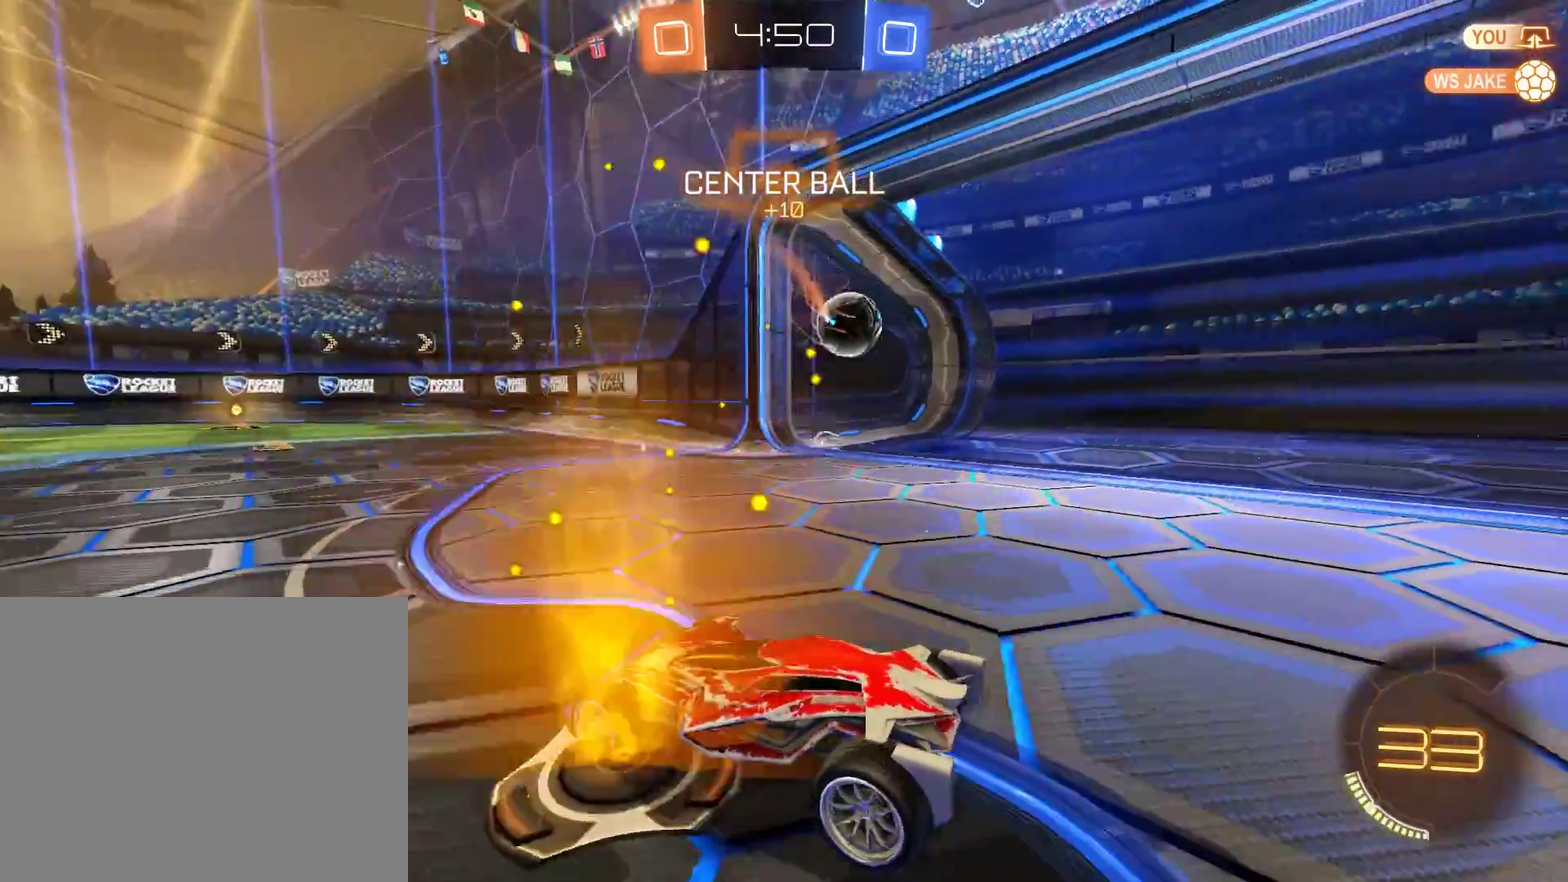
{"buttons": [], "left_stick": "right", "right_stick": "center", "events": [[83, "Y", "down"], [183, "Y", "up"], [383, "left_stick", "right"]]}
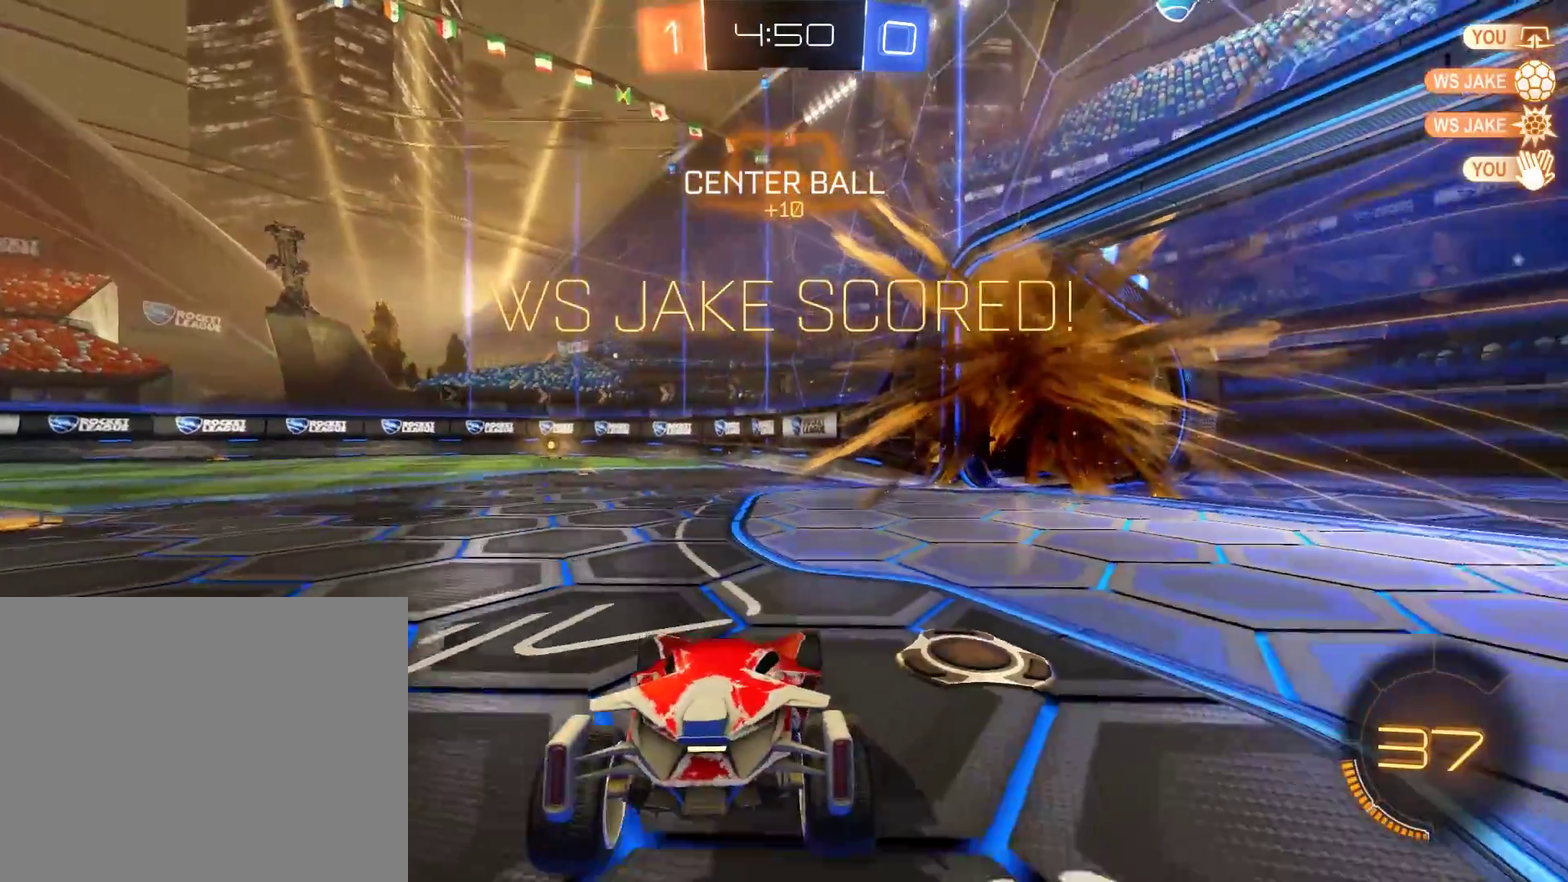
{"buttons": ["B"], "left_stick": "center", "right_stick": "center", "events": [[150, "left_stick", "down"], [217, "A", "down"], [350, "A", "up"], [483, "B", "down"], [483, "left_stick", "center"]]}
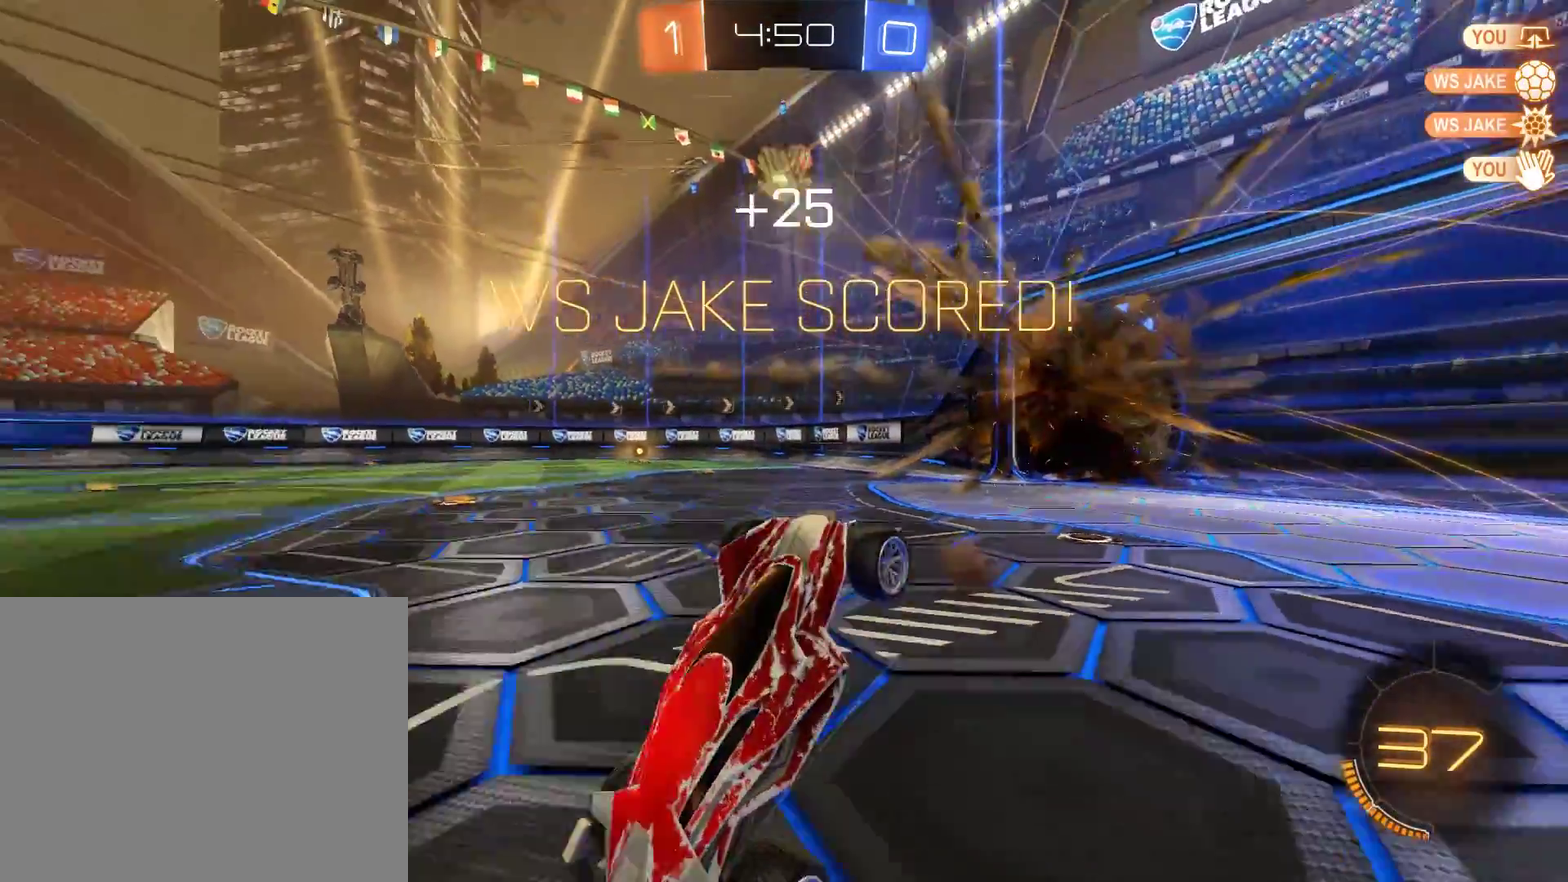
{"buttons": ["B", "L2"], "left_stick": "up-right", "right_stick": "center", "events": [[17, "R2", "down"], [17, "left_stick", "up"], [117, "L3", "down"], [117, "left_stick", "up-right"], [383, "L3", "up"], [417, "L2", "down"], [450, "R2", "up"]]}
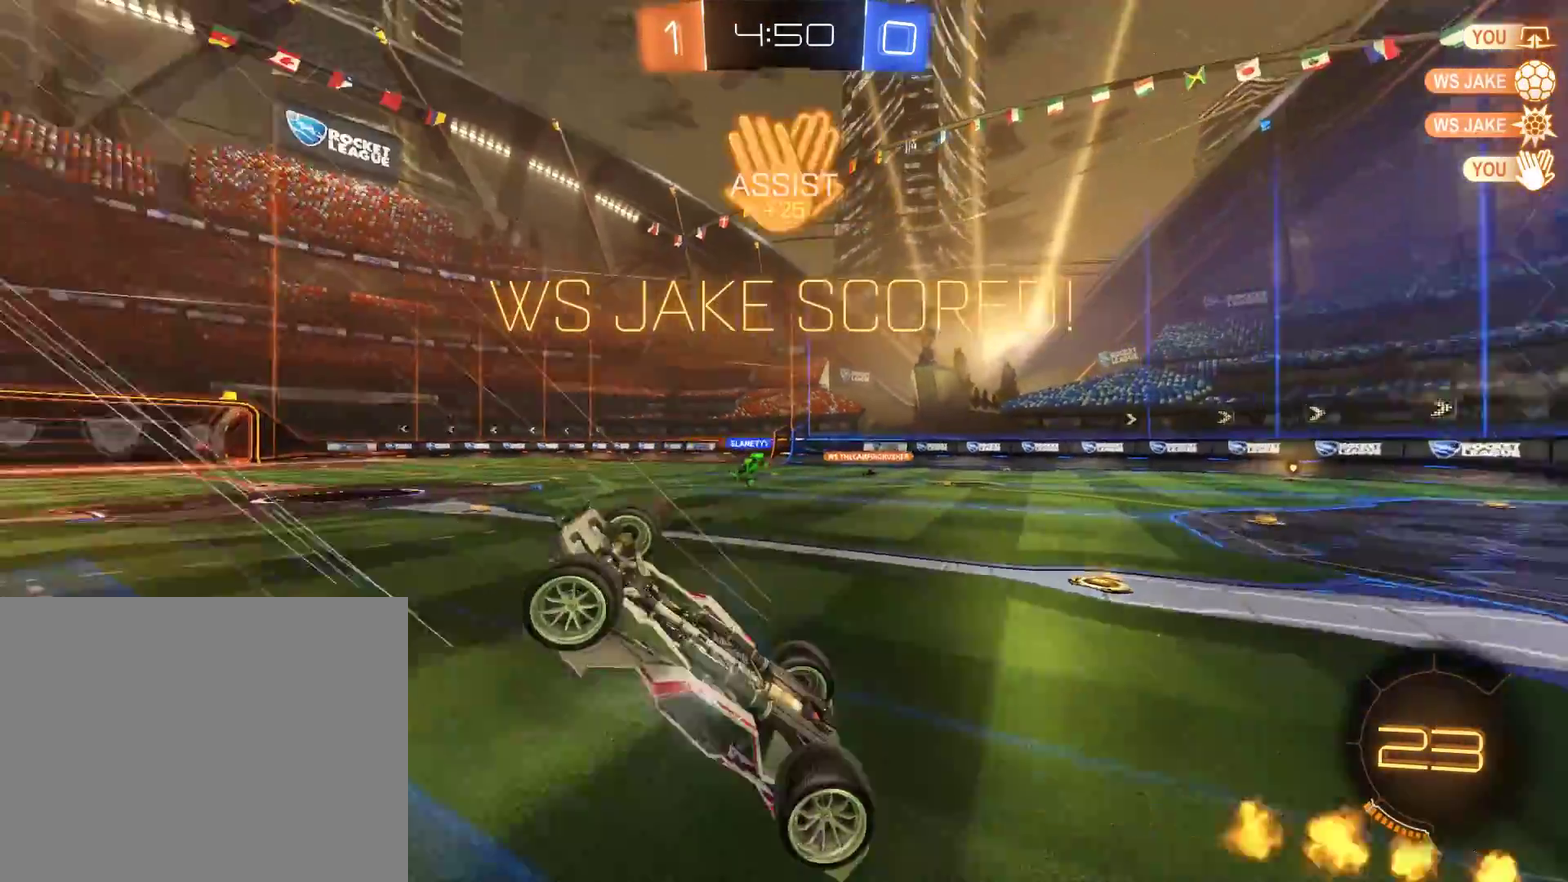
{"buttons": ["B"], "left_stick": "up-right", "right_stick": "center", "events": [[450, "L2", "up"]]}
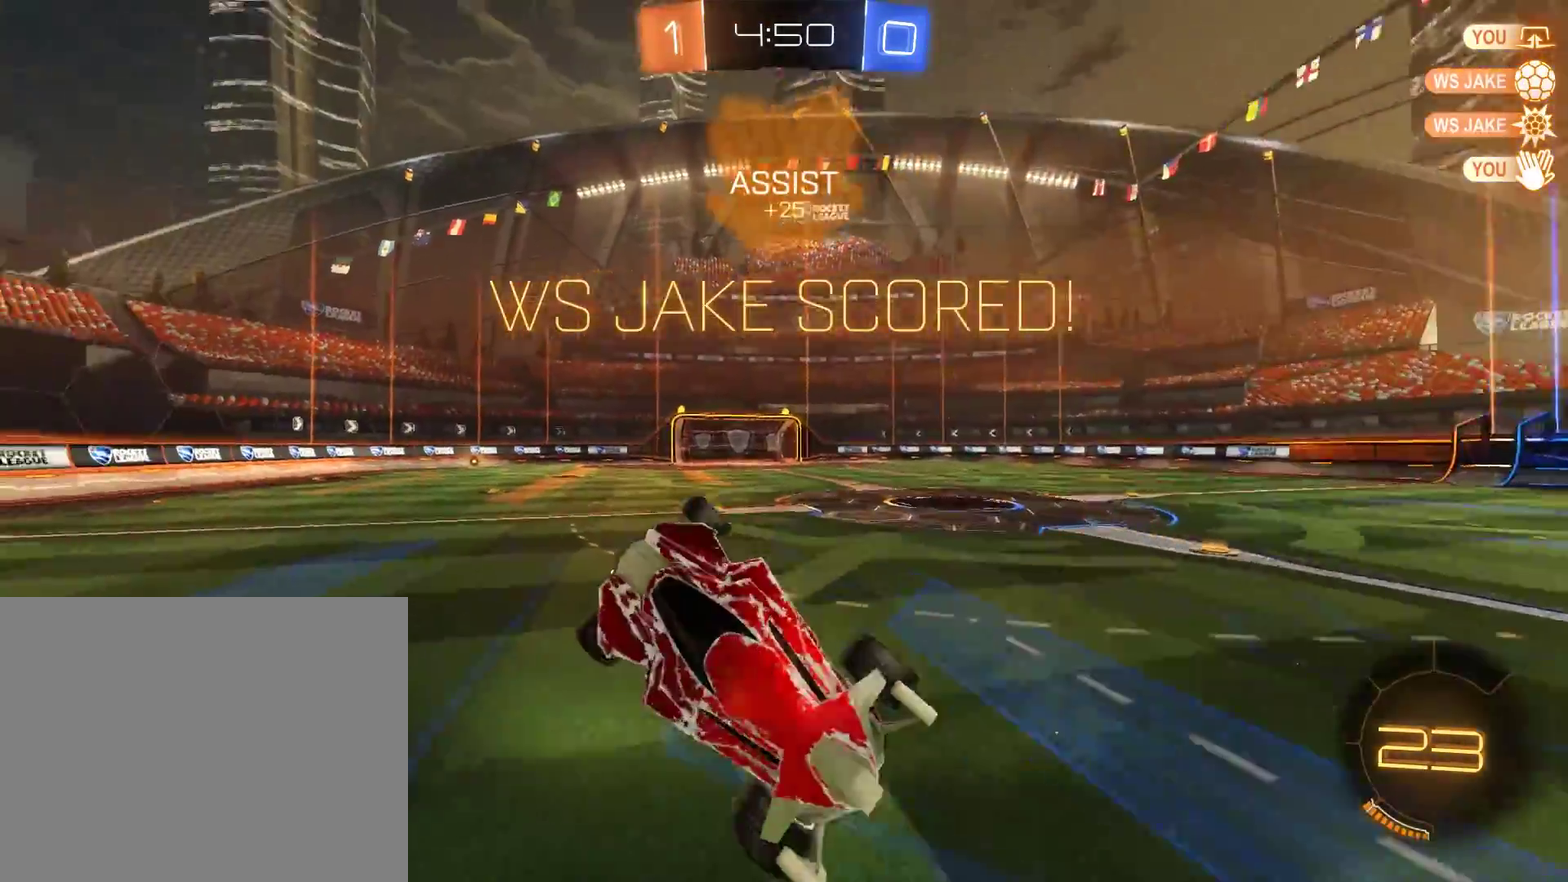
{"buttons": ["B", "R2"], "left_stick": "right", "right_stick": "center", "events": [[83, "left_stick", "center"], [250, "left_stick", "up-right"], [283, "R2", "down"], [317, "X", "down"], [383, "left_stick", "right"], [417, "X", "up"]]}
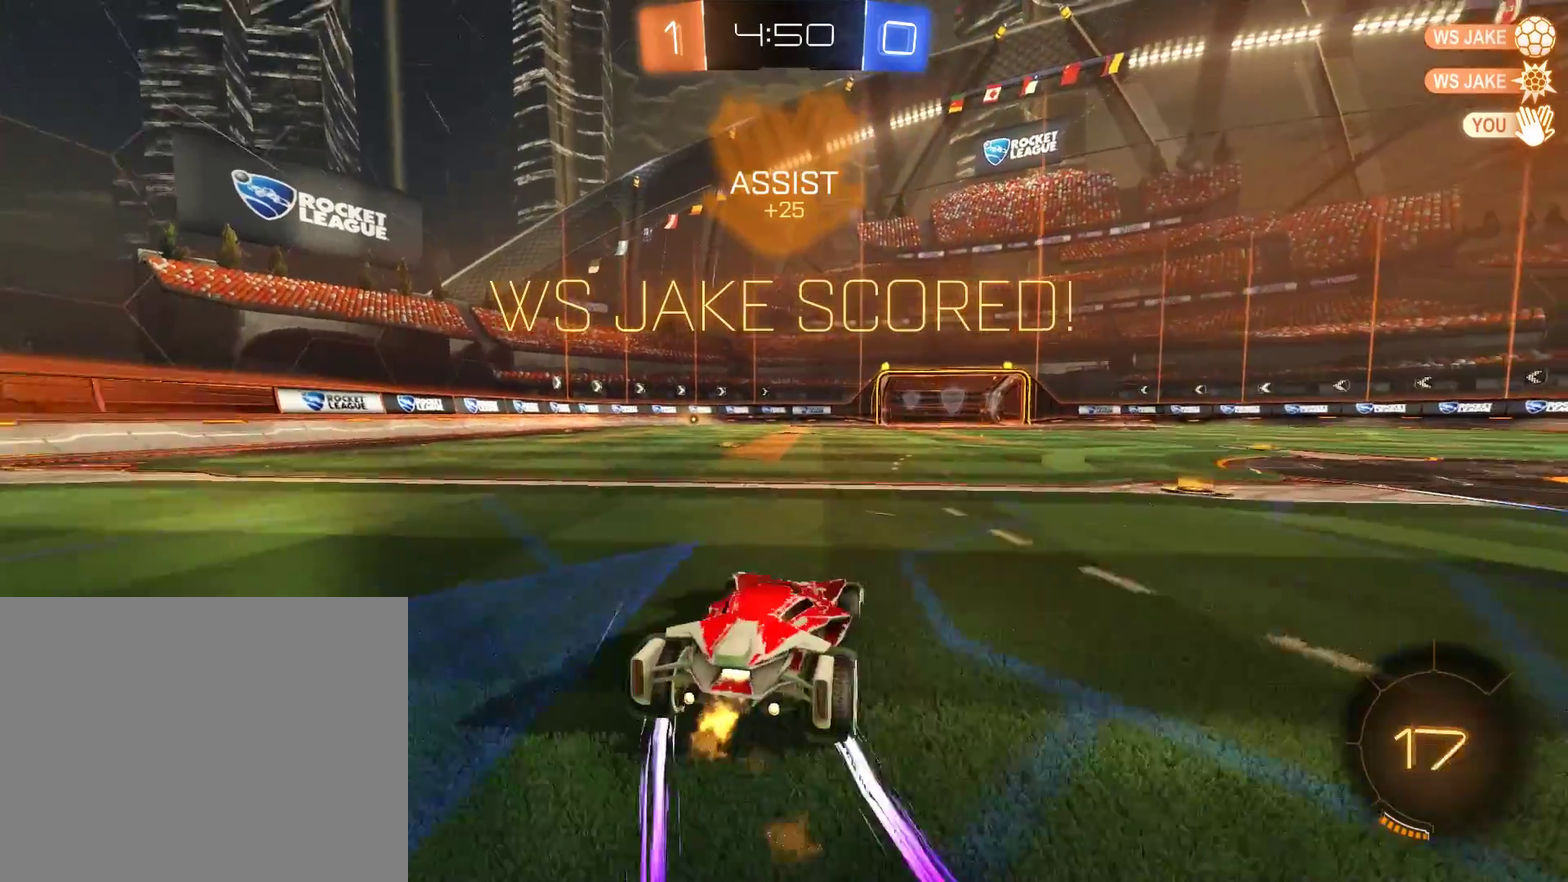
{"buttons": [], "left_stick": "center", "right_stick": "center", "events": [[50, "A", "down"], [50, "L2", "down"], [83, "left_stick", "up-left"], [283, "A", "up"], [317, "L2", "up"], [350, "B", "up"], [350, "R2", "up"], [350, "left_stick", "center"]]}
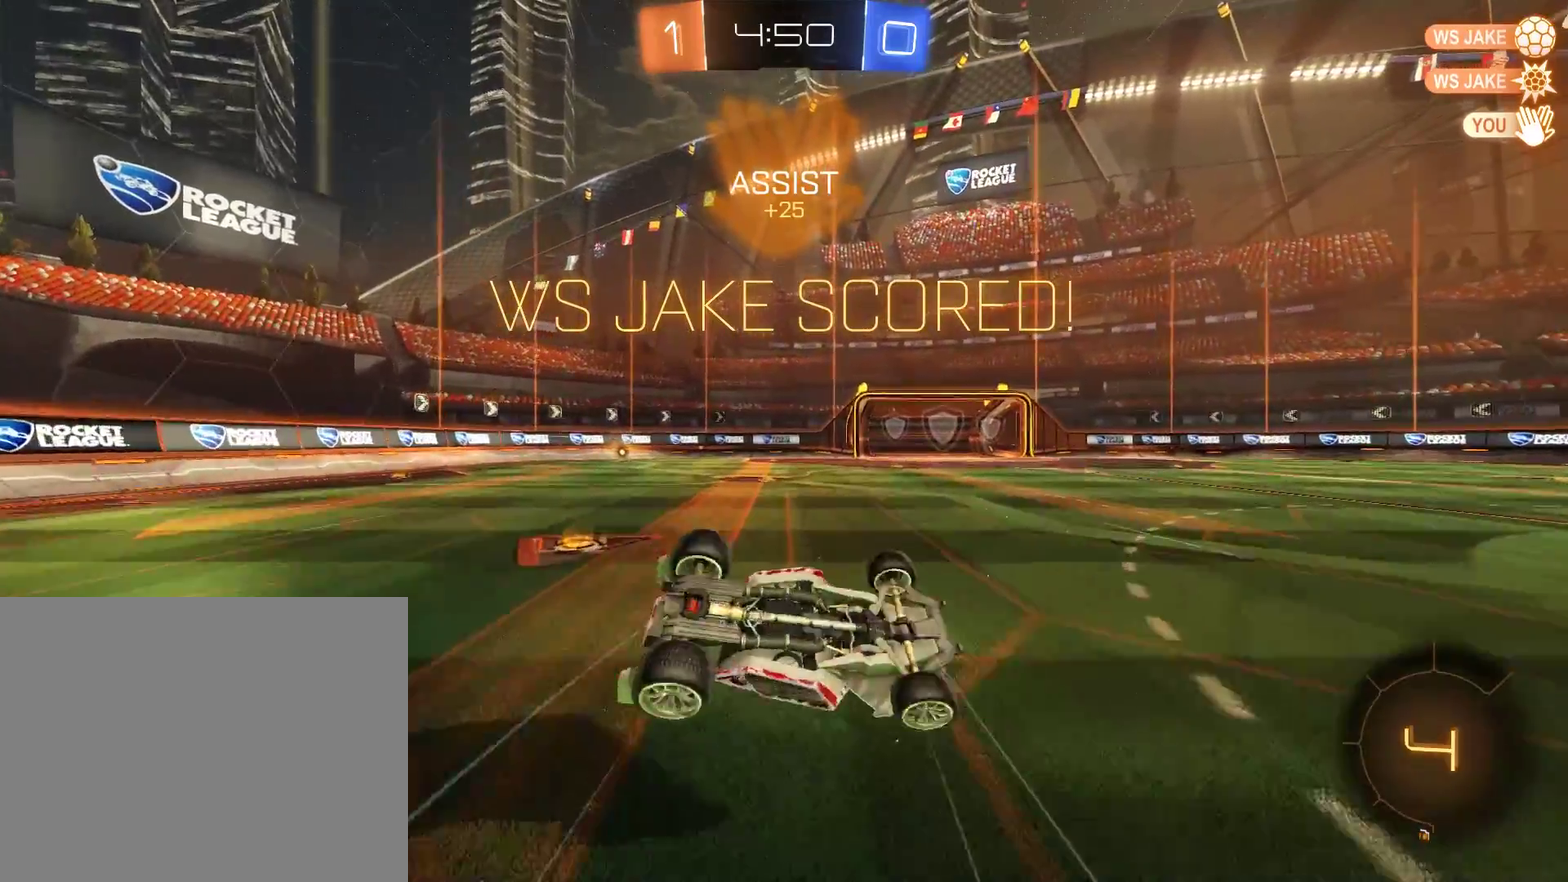
{"buttons": ["A"], "left_stick": "center", "right_stick": "center", "events": [[150, "L1", "down"], [283, "A", "down"], [350, "A", "up"], [417, "A", "down"], [483, "L1", "up"]]}
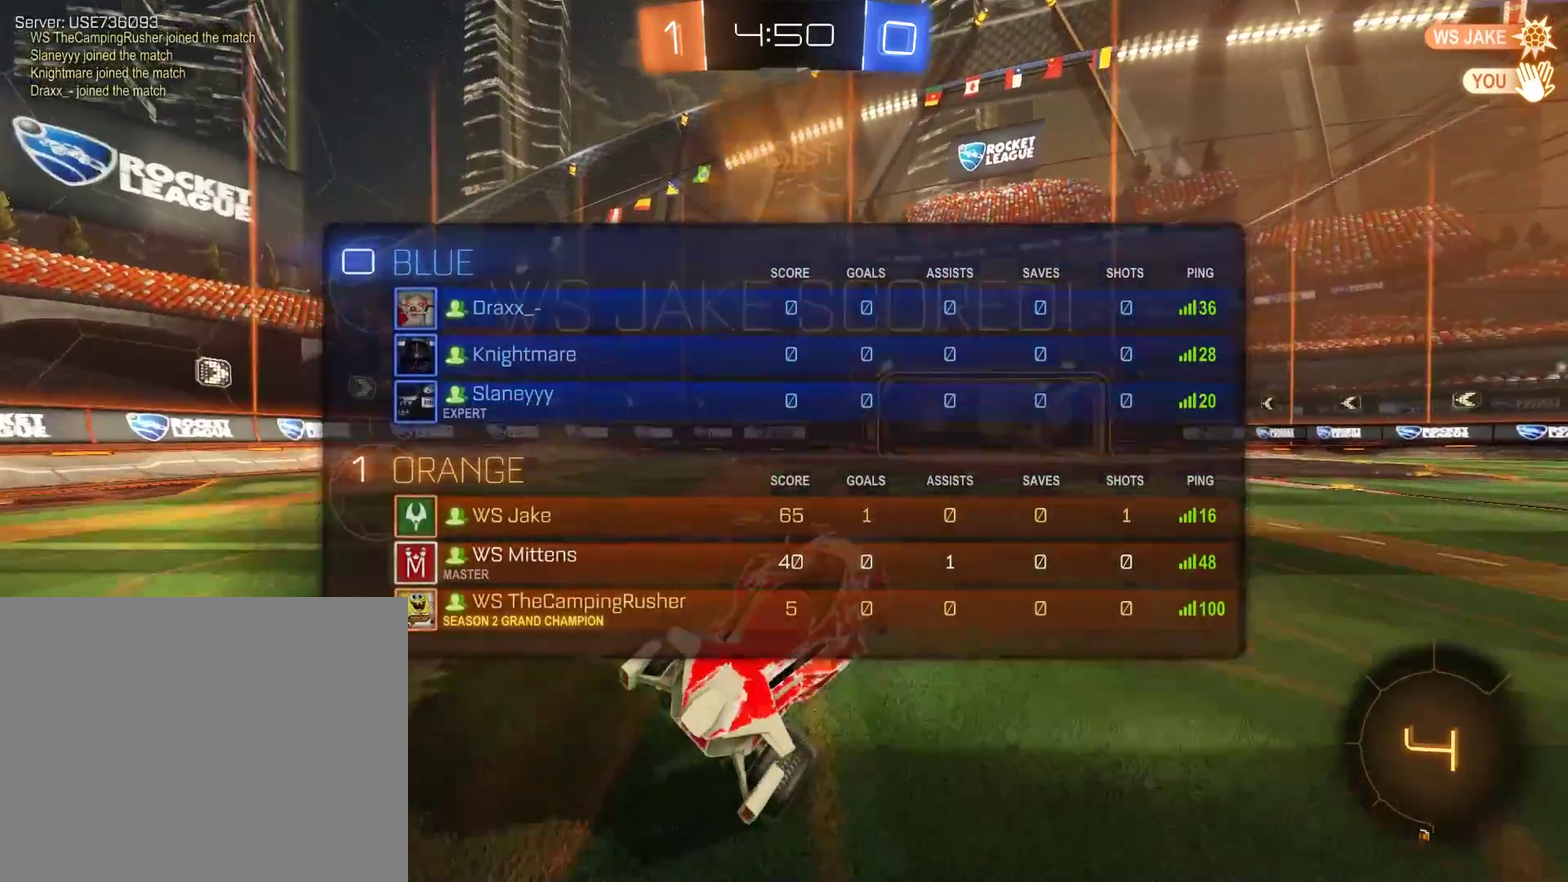
{"buttons": [], "left_stick": "center", "right_stick": "center", "events": [[117, "A", "up"], [183, "A", "down"], [283, "A", "up"], [350, "A", "down"], [450, "A", "up"]]}
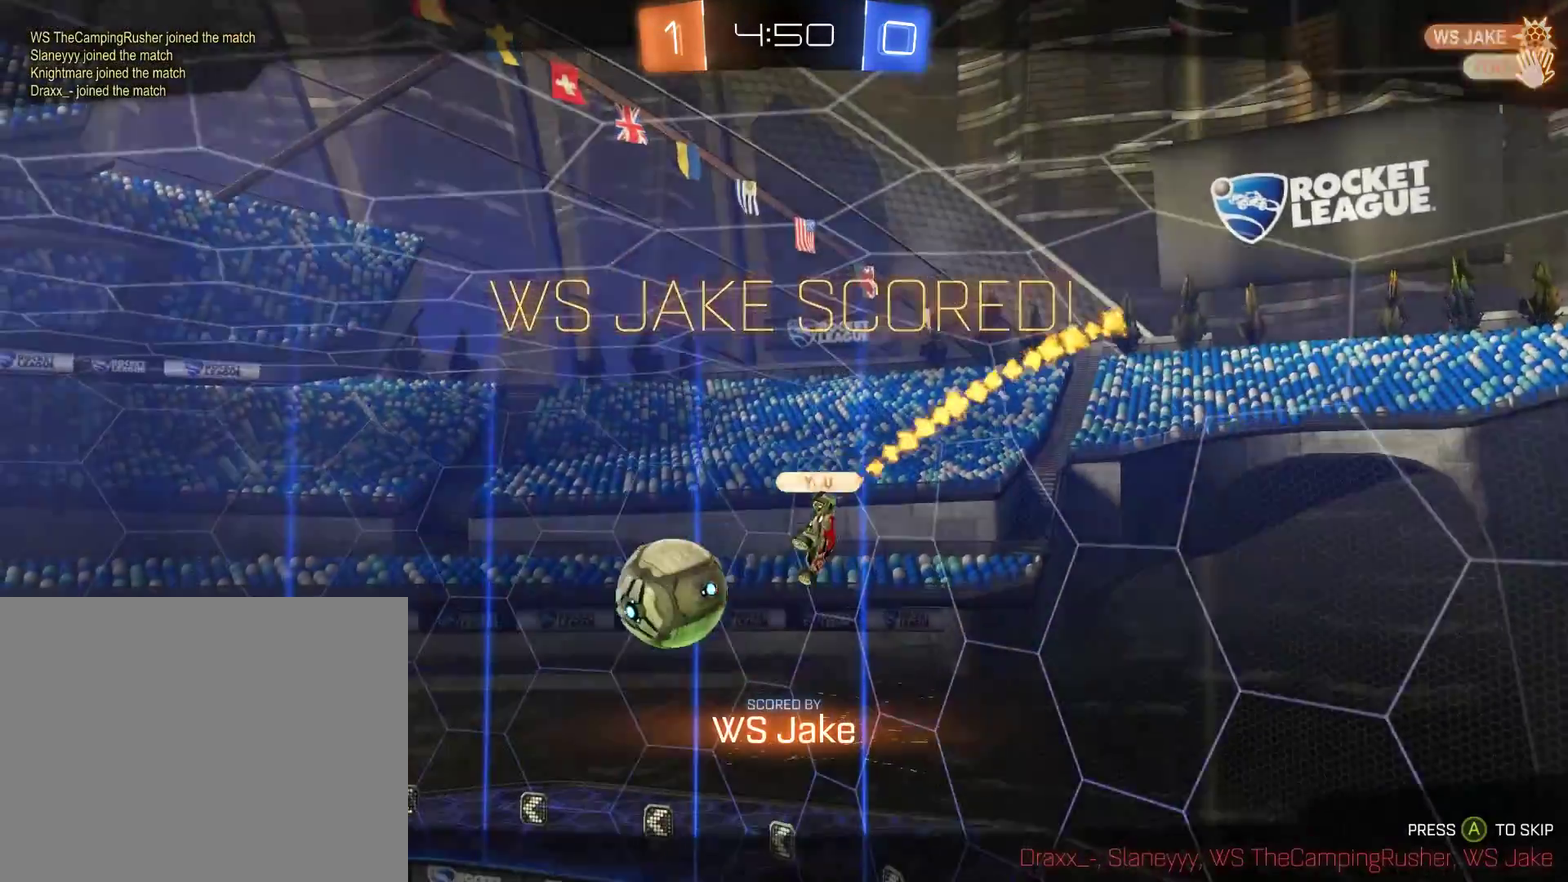
{"buttons": [], "left_stick": "center", "right_stick": "center", "events": [[50, "A", "down"], [283, "A", "up"], [350, "A", "down"], [450, "A", "up"]]}
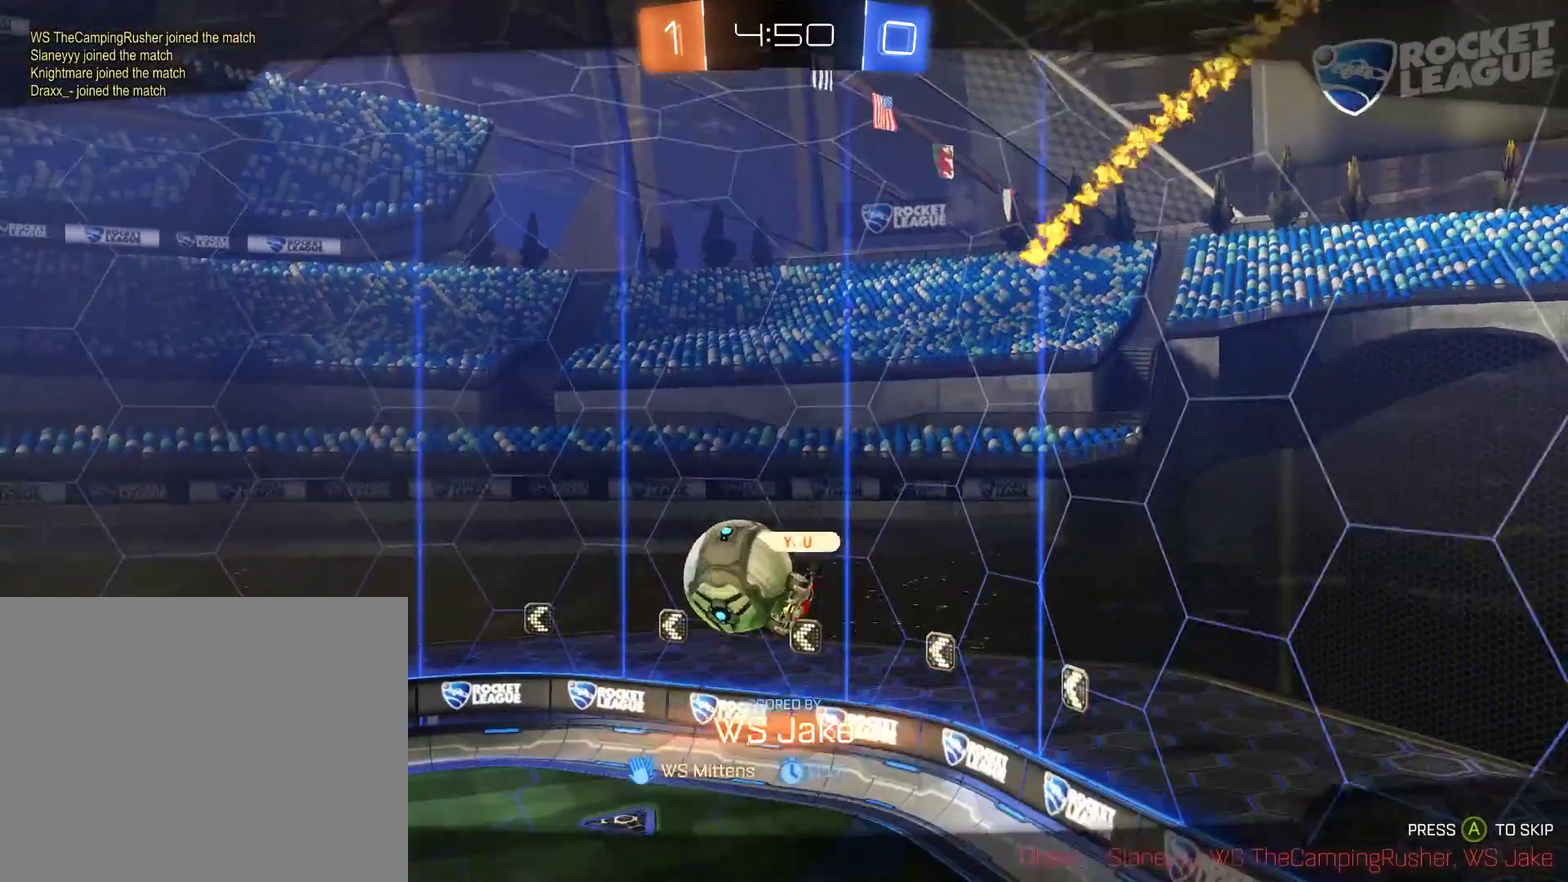
{"buttons": [], "left_stick": "center", "right_stick": "center", "events": []}
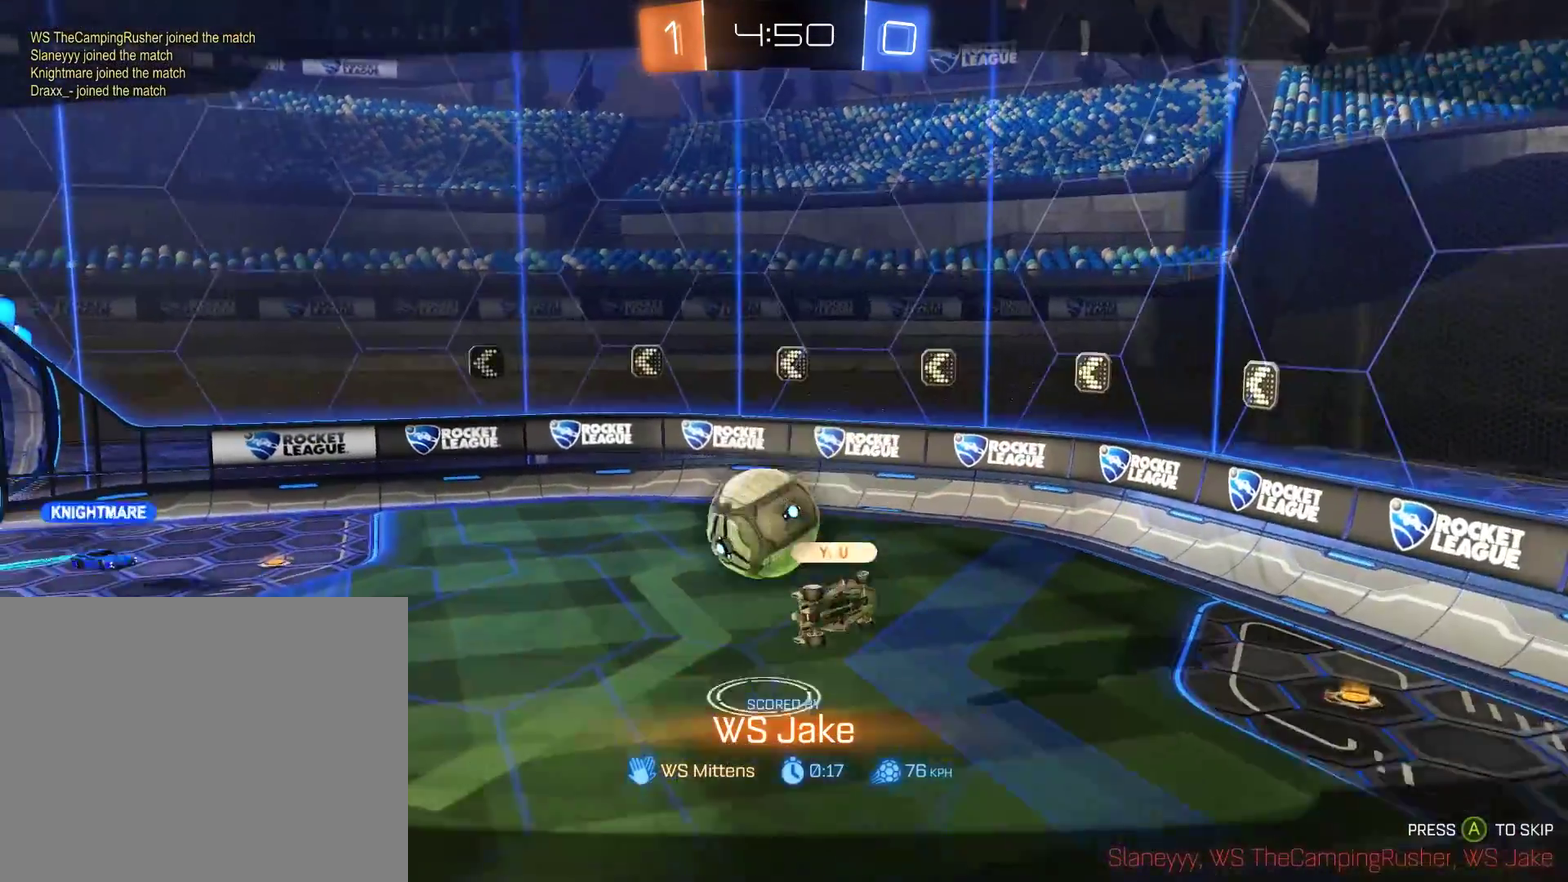
{"buttons": [], "left_stick": "center", "right_stick": "center", "events": []}
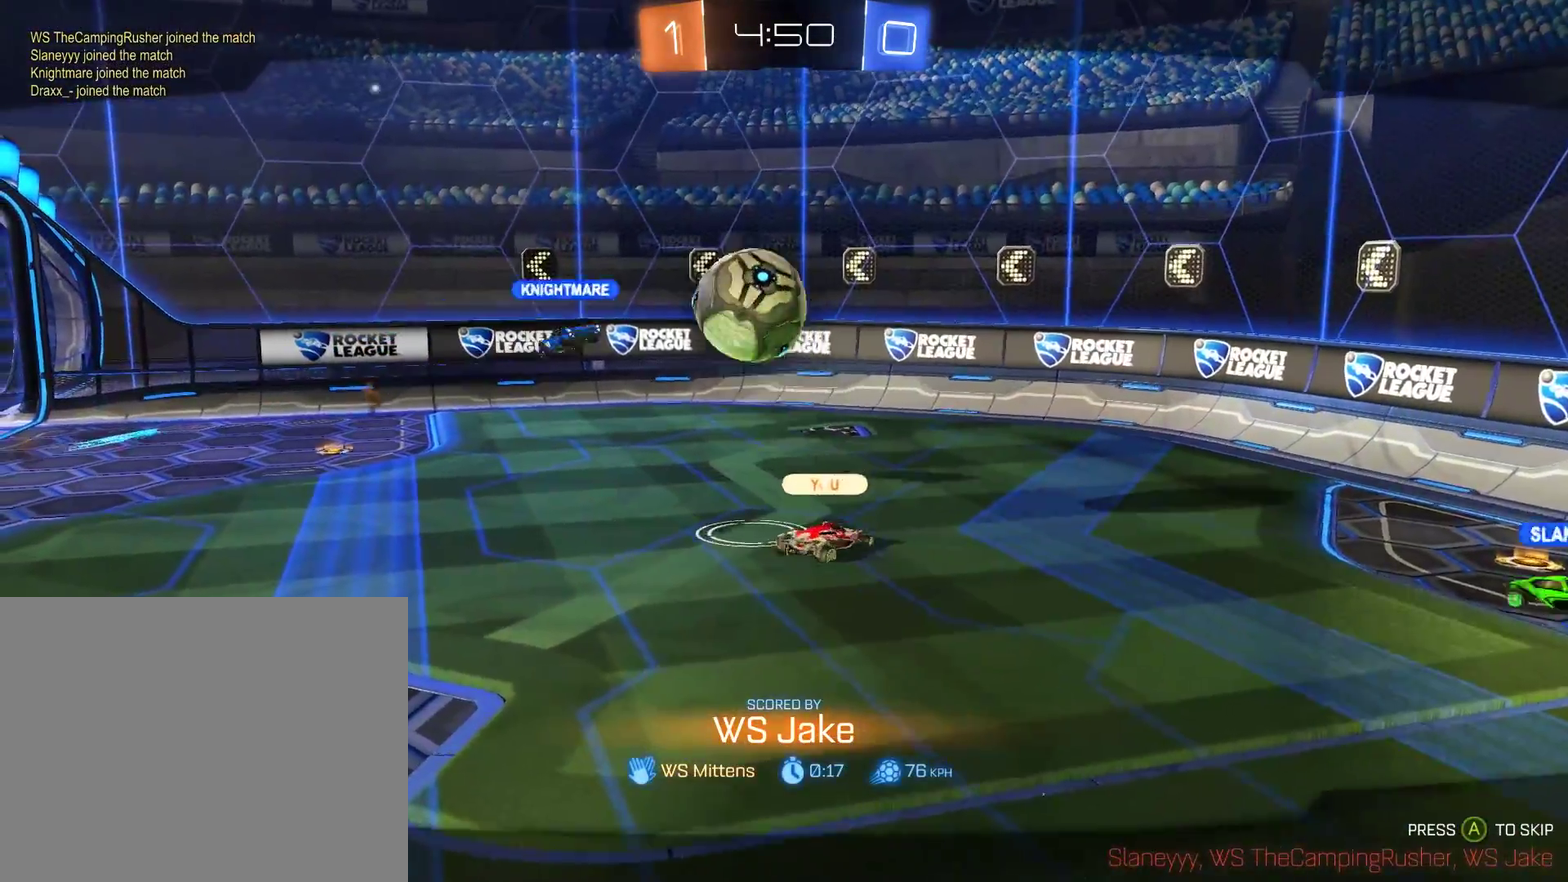
{"buttons": [], "left_stick": "center", "right_stick": "center", "events": []}